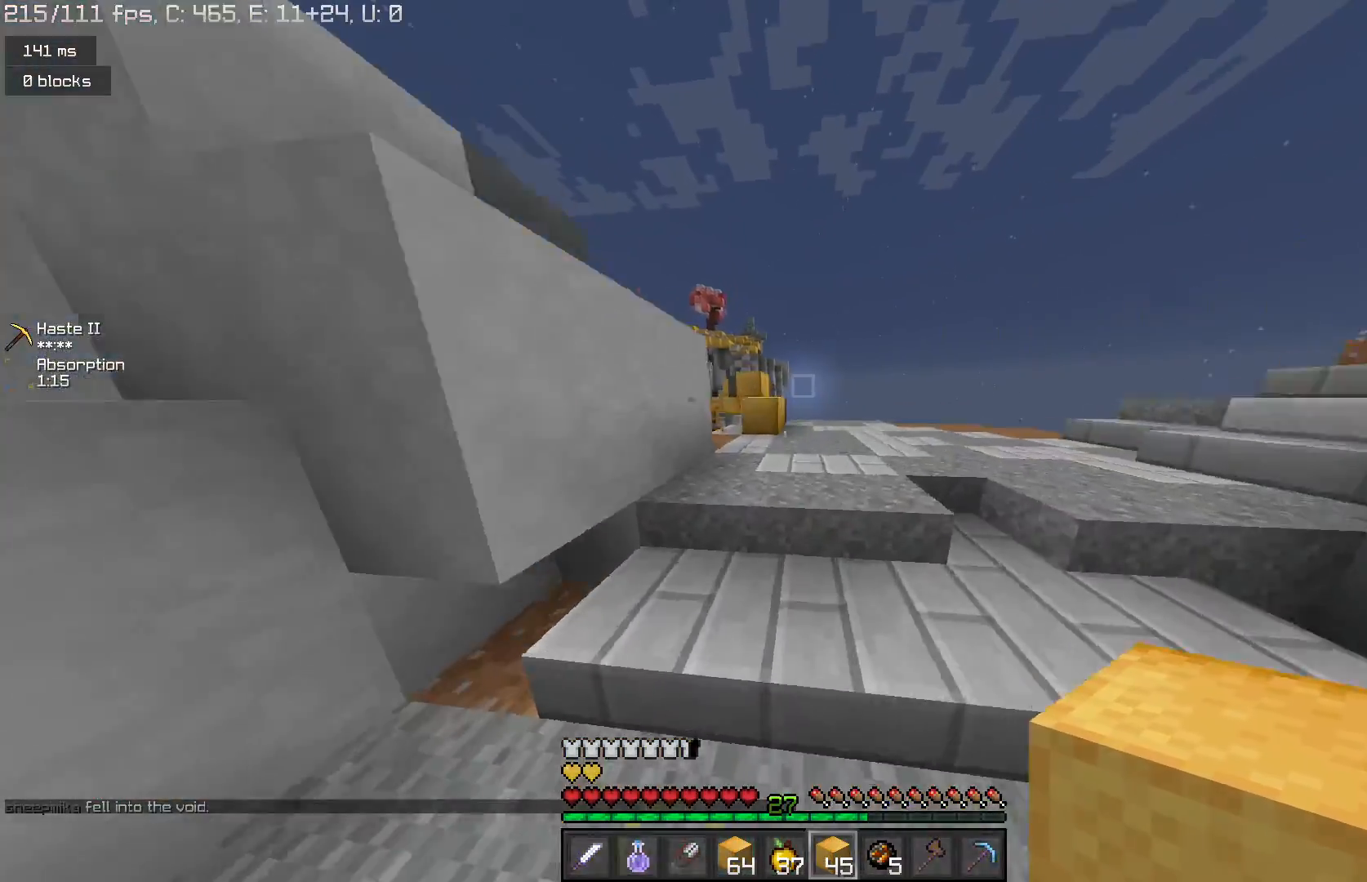
Gameplay with keyboard and mouse; each line is a JSON object with the keys and mouse buttons held at the frame after it. "events" lists presses ("down") and releases ("up") of "a", "d", "s", "space", "w", "mouse_left" and "mouse_right" between this image and that frame as [ms after this image, input, new state], when the widget could be followed in between. "mouse_left", "mouse_right" = the "left", "right" buttons of the "mouse" list. No other keys are recorded. Fast repeated clicks can show as one long hold. Mouse movement is not recorded.
{"keys": ["w"], "mouse": [], "events": [[167, "space", "down"], [267, "space", "up"], [367, "mouse_right", "down"], [500, "mouse_right", "up"]]}
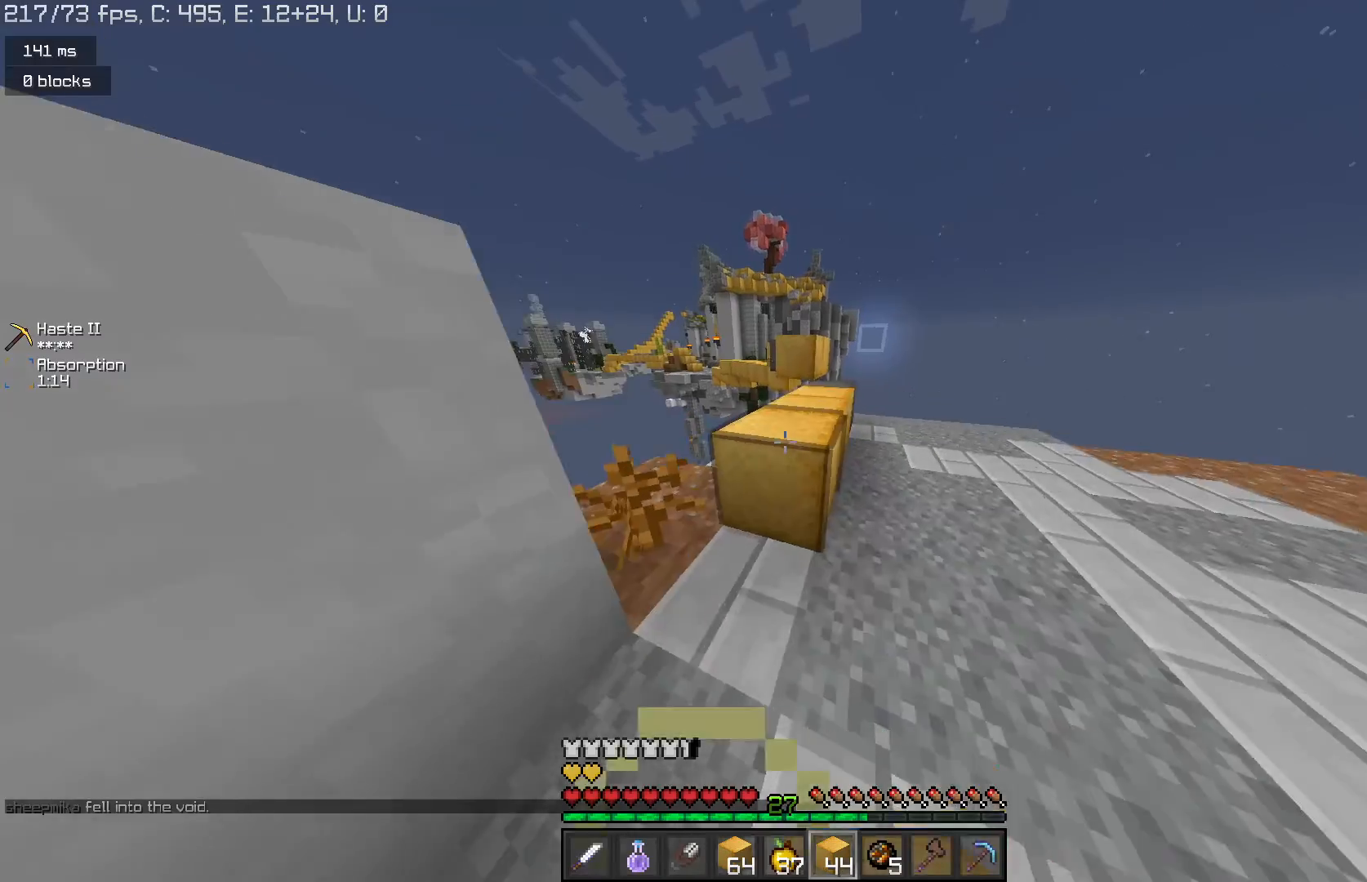
{"keys": ["d", "w"], "mouse": ["right"], "events": [[67, "space", "down"], [233, "d", "down"], [267, "space", "up"], [500, "mouse_right", "down"]]}
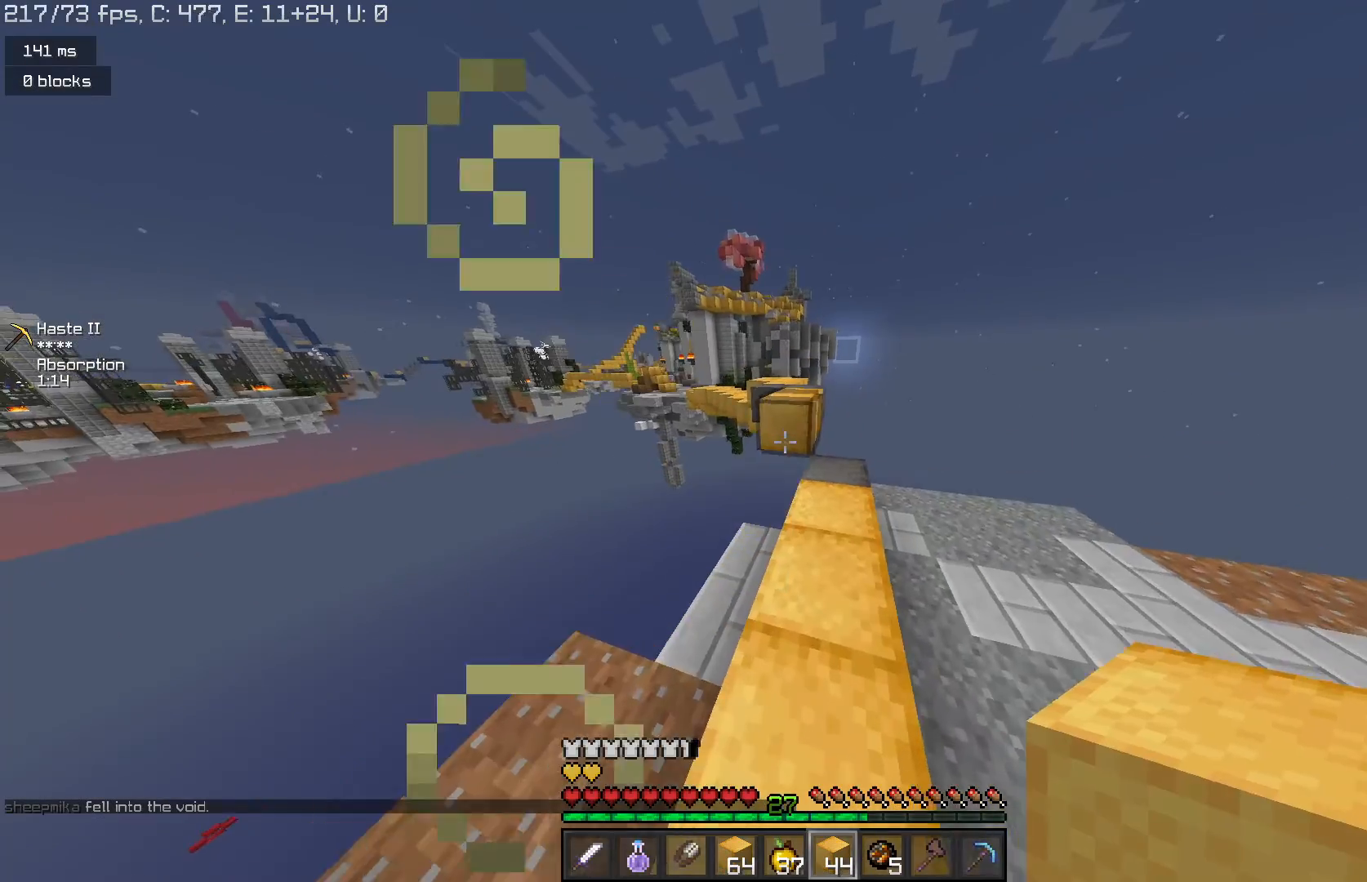
{"keys": ["w"], "mouse": [], "events": [[67, "d", "up"], [167, "mouse_right", "up"], [200, "space", "down"], [433, "space", "up"]]}
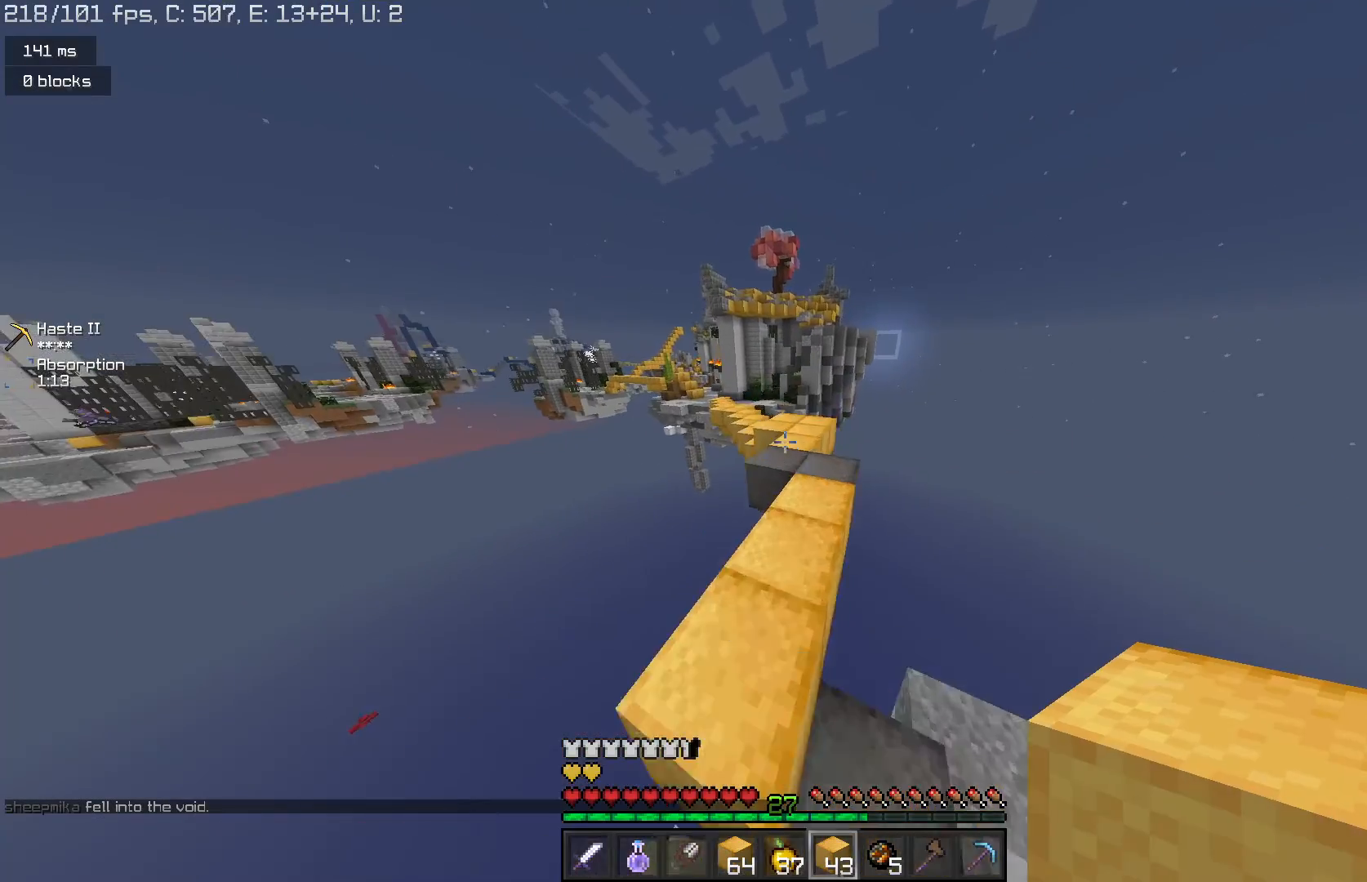
{"keys": ["space", "w"], "mouse": [], "events": [[133, "space", "down"], [300, "d", "down"], [467, "d", "up"]]}
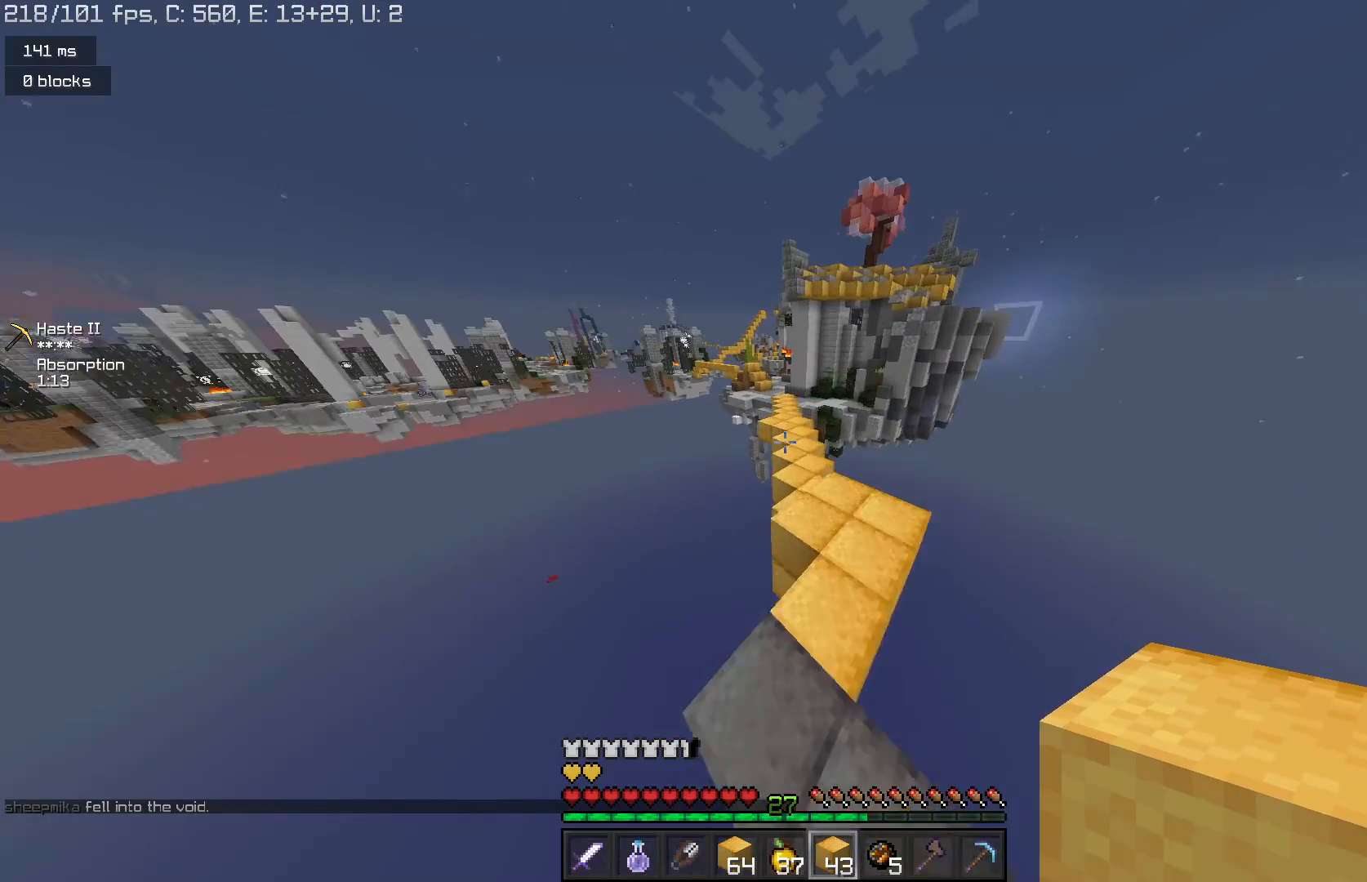
{"keys": ["space", "w"], "mouse": [], "events": []}
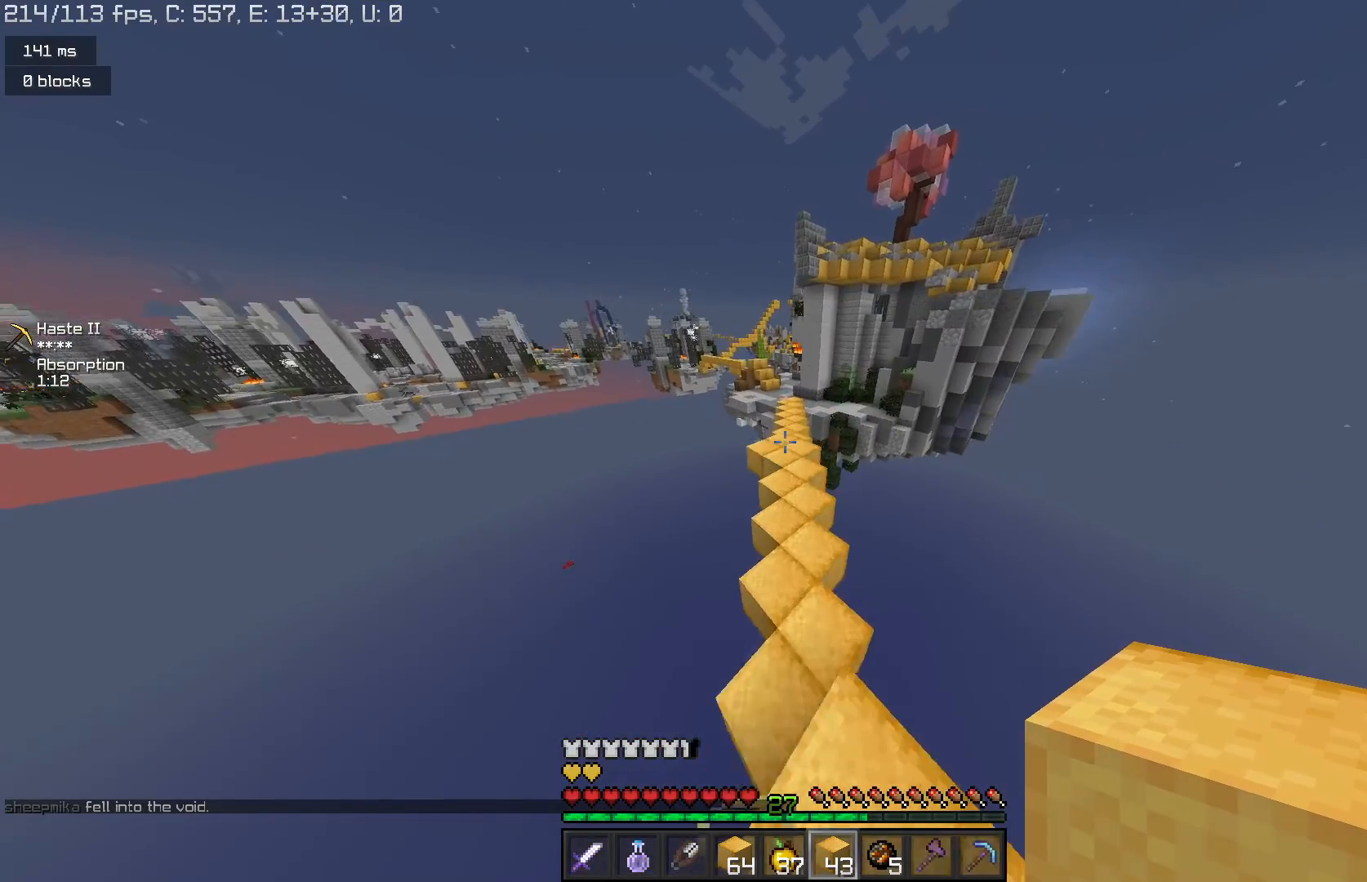
{"keys": ["space", "w"], "mouse": [], "events": []}
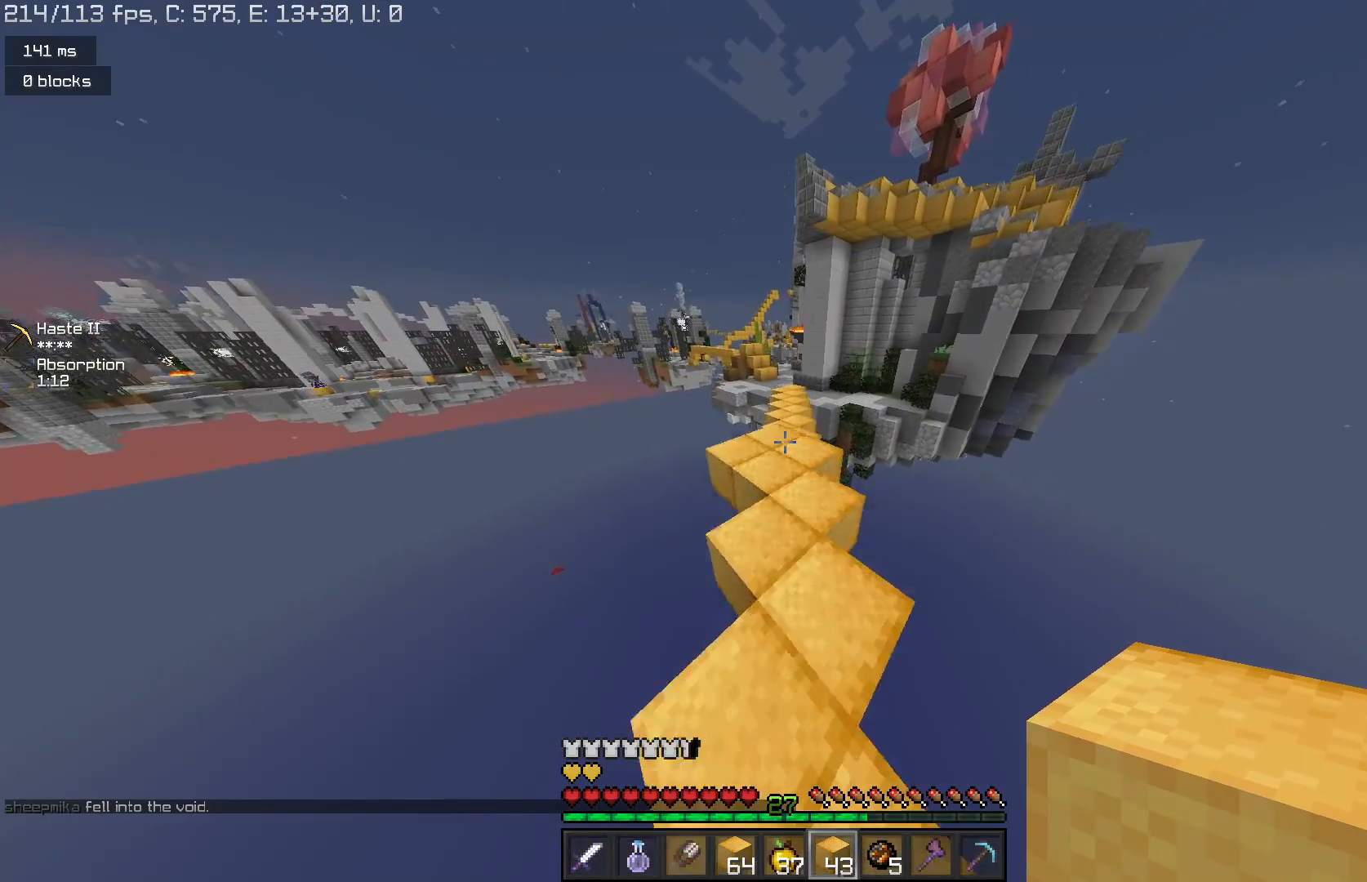
{"keys": ["space", "w"], "mouse": [], "events": []}
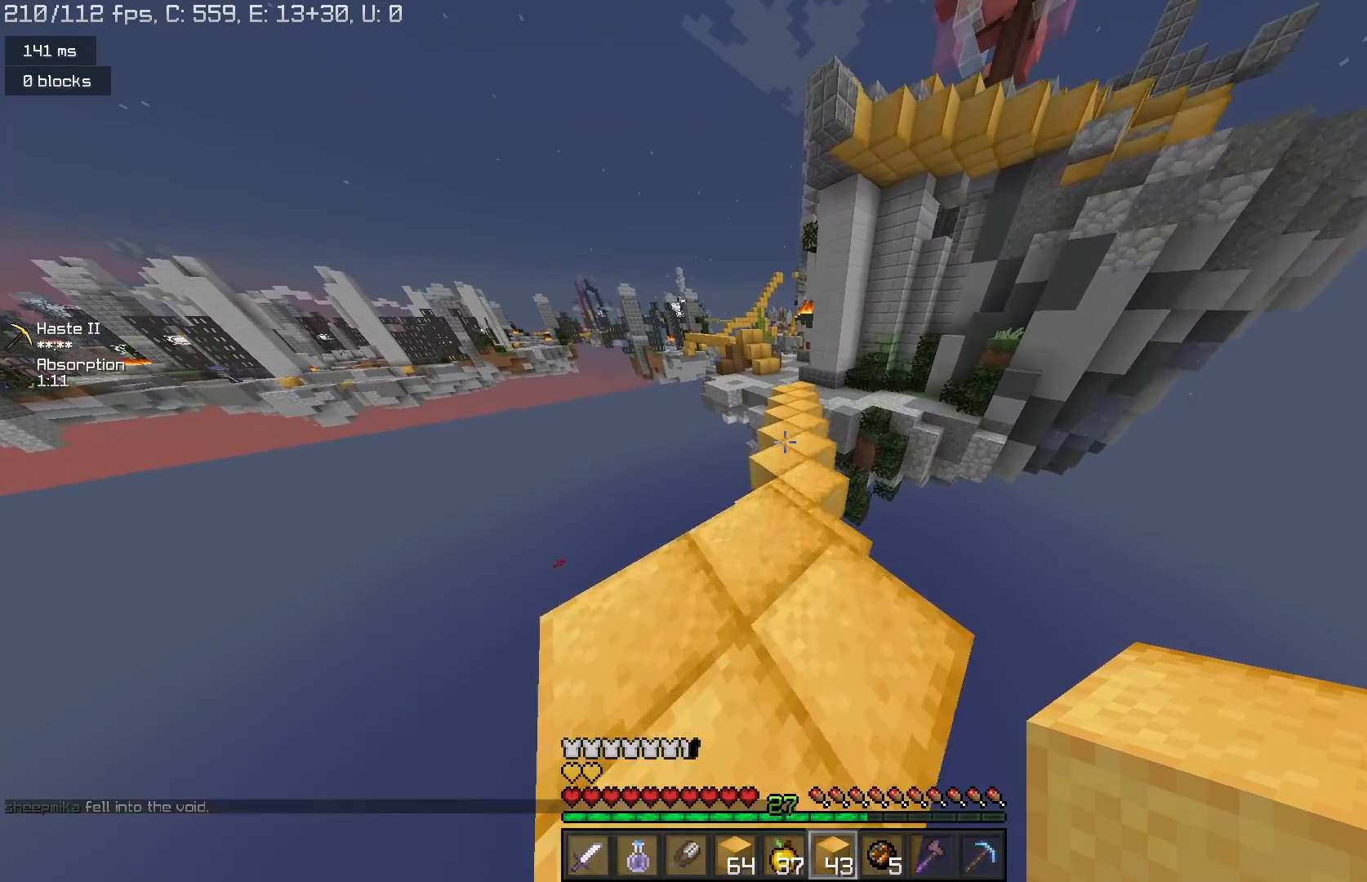
{"keys": ["space", "w"], "mouse": [], "events": [[100, "d", "down"], [200, "d", "up"]]}
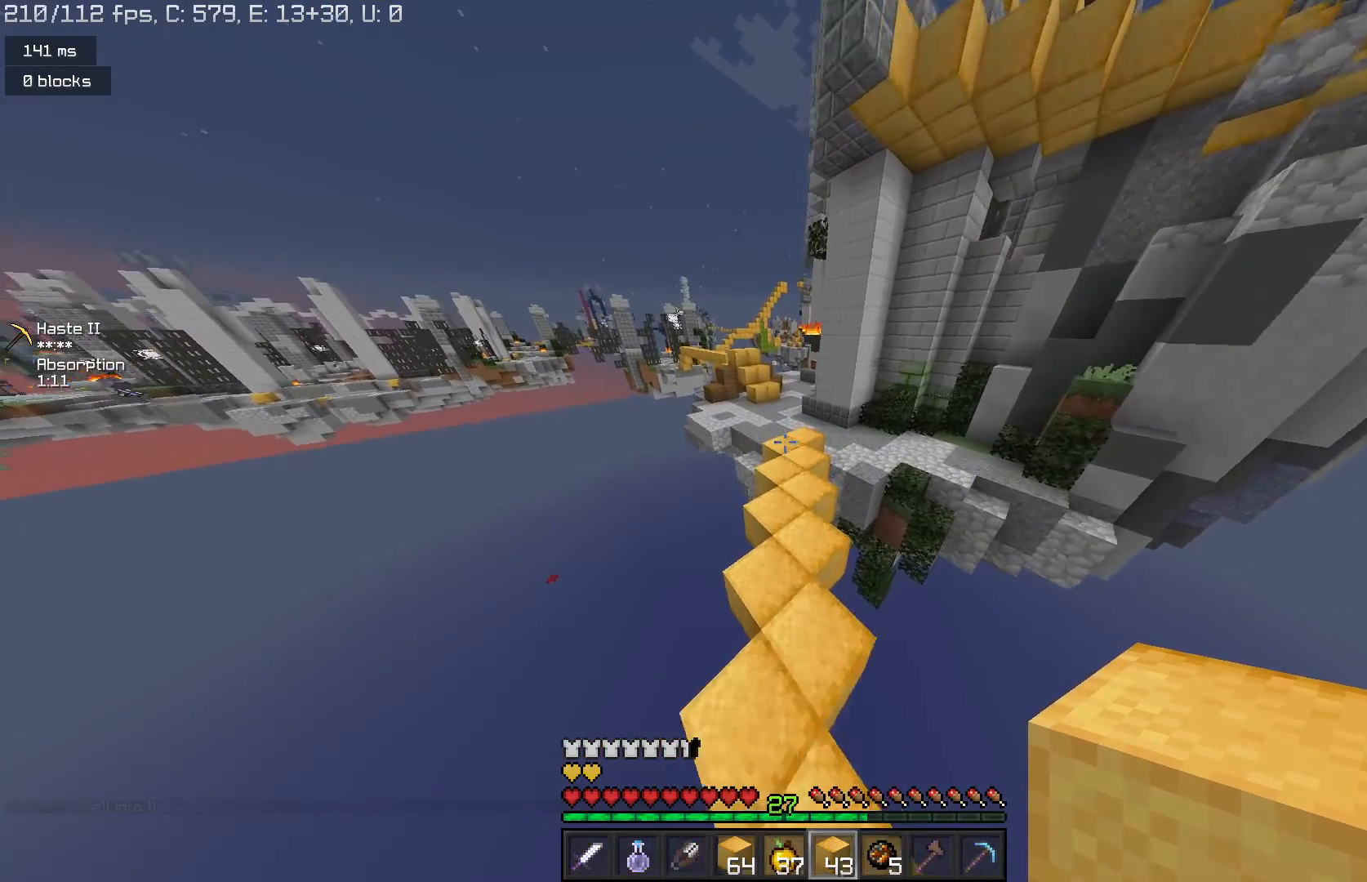
{"keys": ["space", "w"], "mouse": [], "events": []}
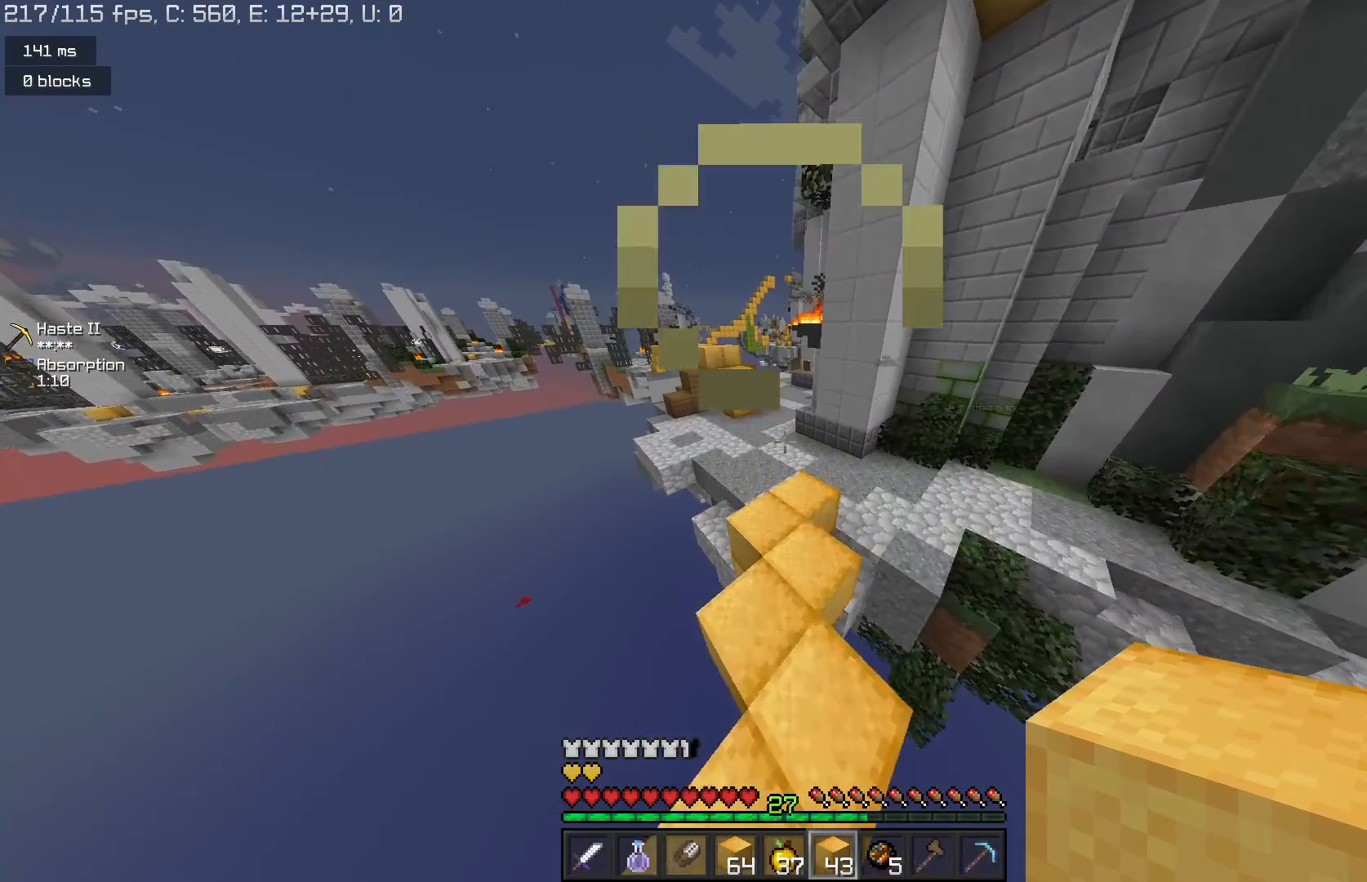
{"keys": ["d", "space", "w"], "mouse": [], "events": [[500, "d", "down"]]}
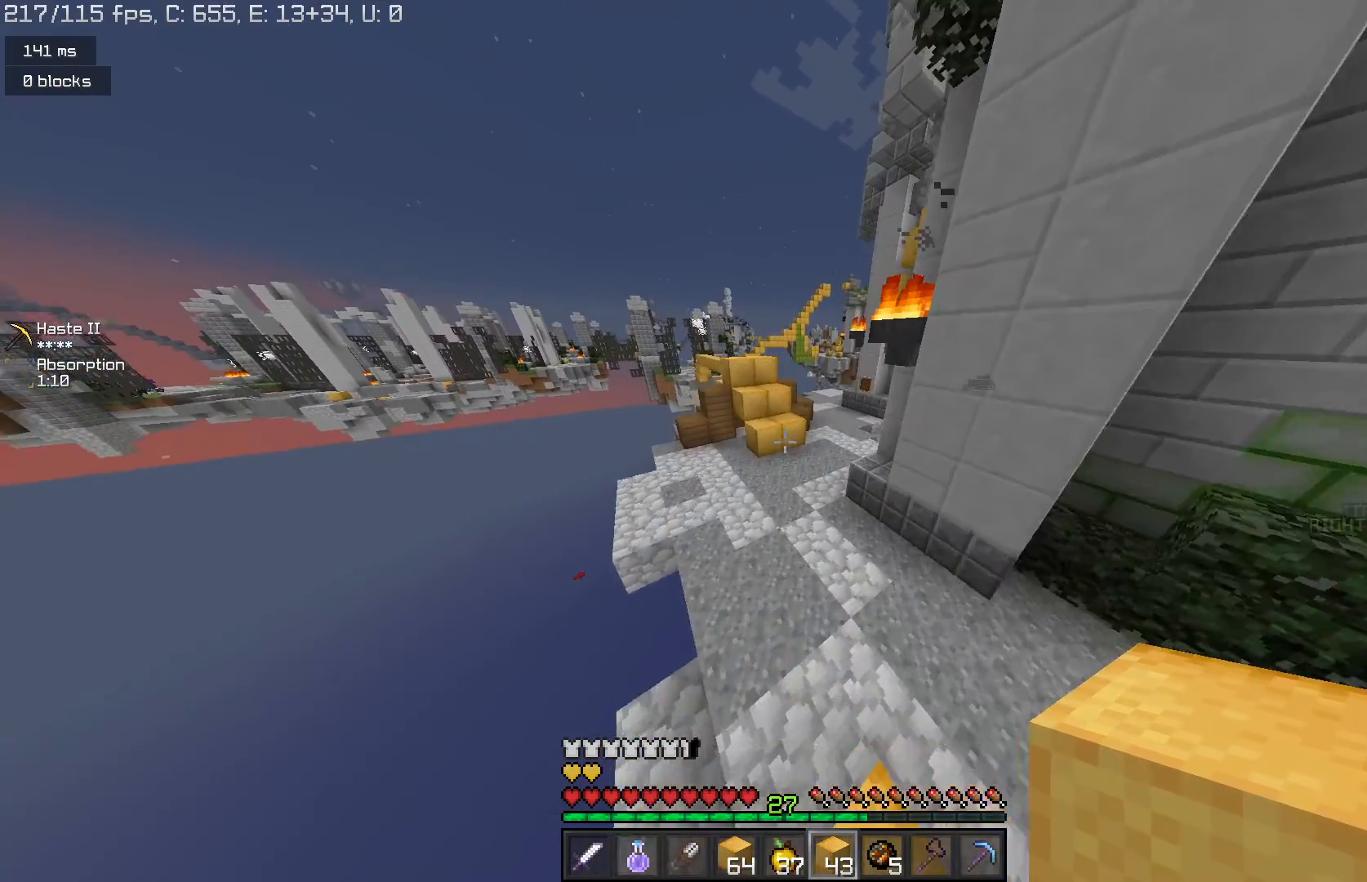
{"keys": ["space", "w"], "mouse": ["right"], "events": [[133, "space", "up"], [267, "d", "up"], [433, "mouse_right", "down"], [467, "space", "down"]]}
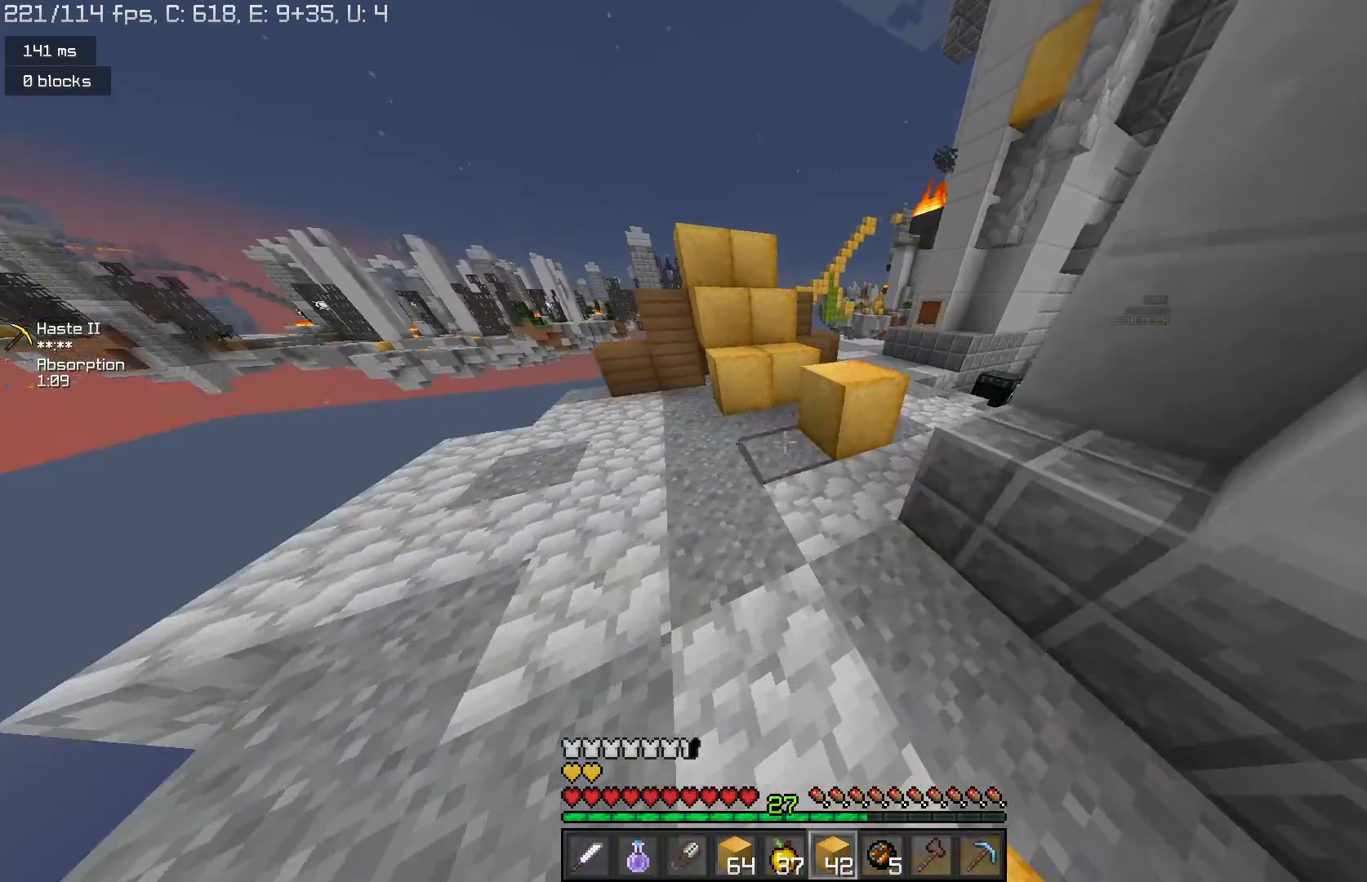
{"keys": ["space", "w"], "mouse": [], "events": [[33, "mouse_right", "up"], [167, "d", "down"], [200, "space", "up"], [300, "d", "up"], [400, "space", "down"]]}
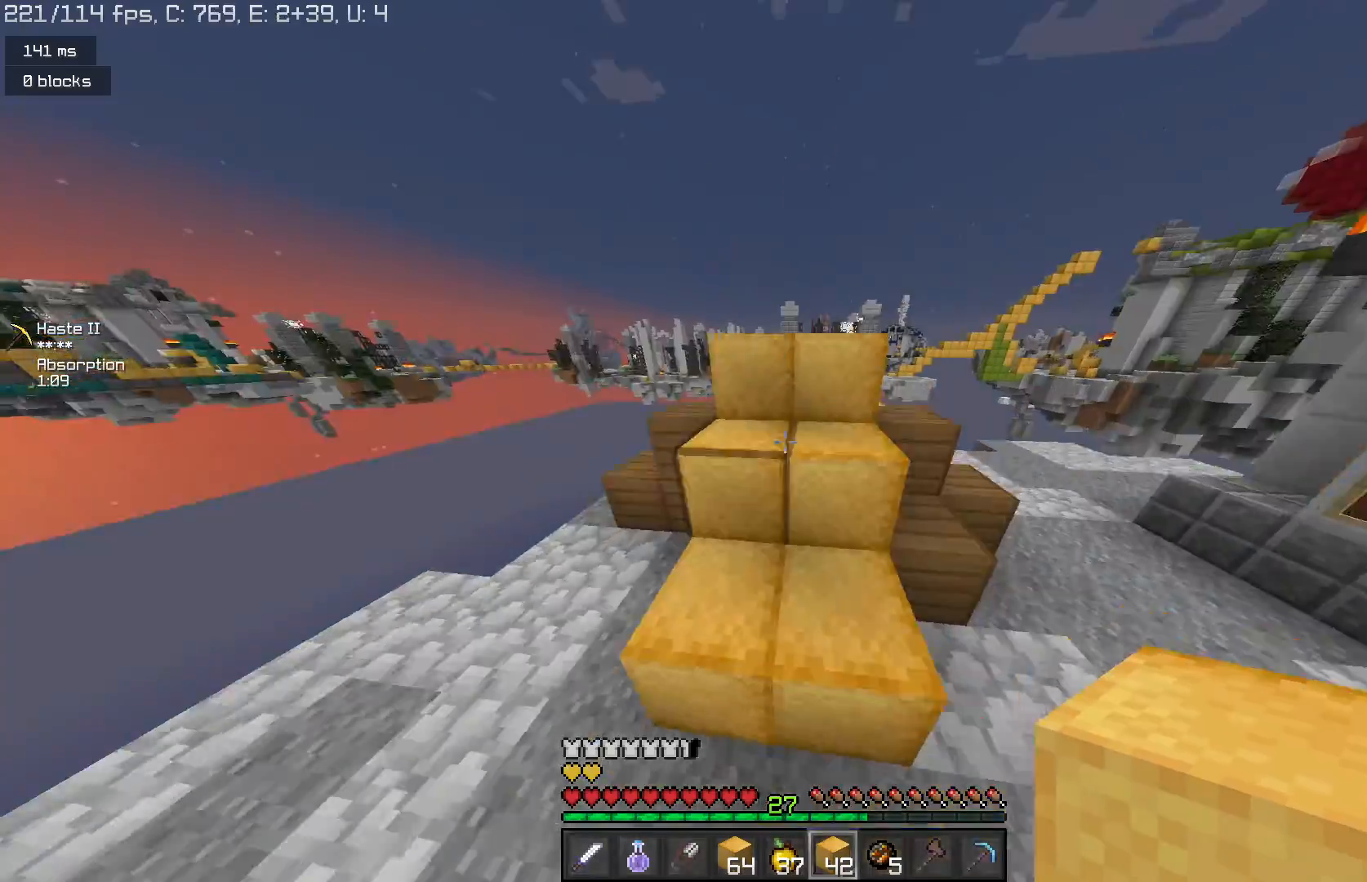
{"keys": ["space", "w"], "mouse": [], "events": [[67, "d", "down"], [167, "space", "up"], [233, "d", "up"], [333, "space", "down"]]}
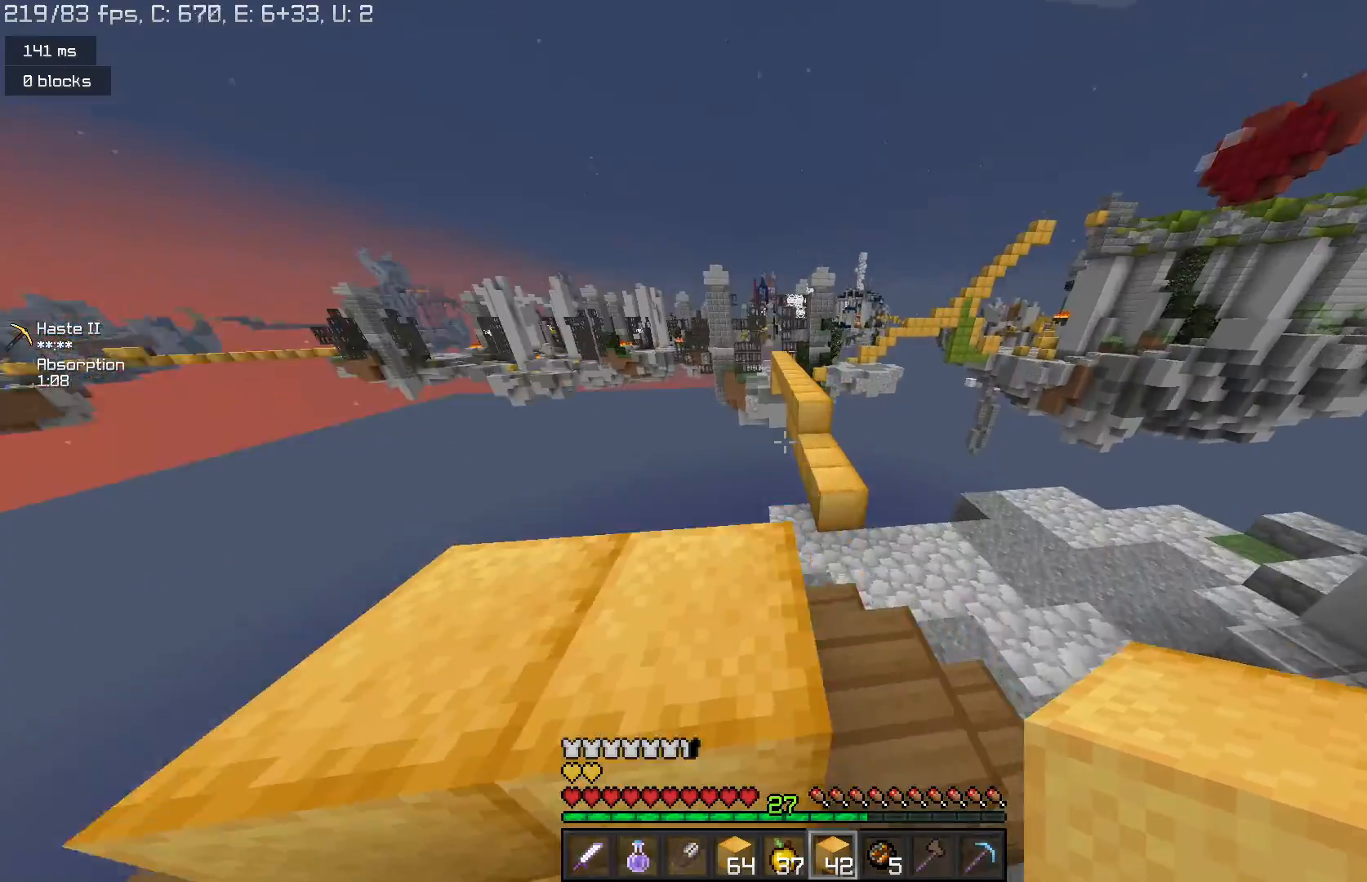
{"keys": ["space", "w"], "mouse": [], "events": [[100, "space", "up"], [367, "space", "down"]]}
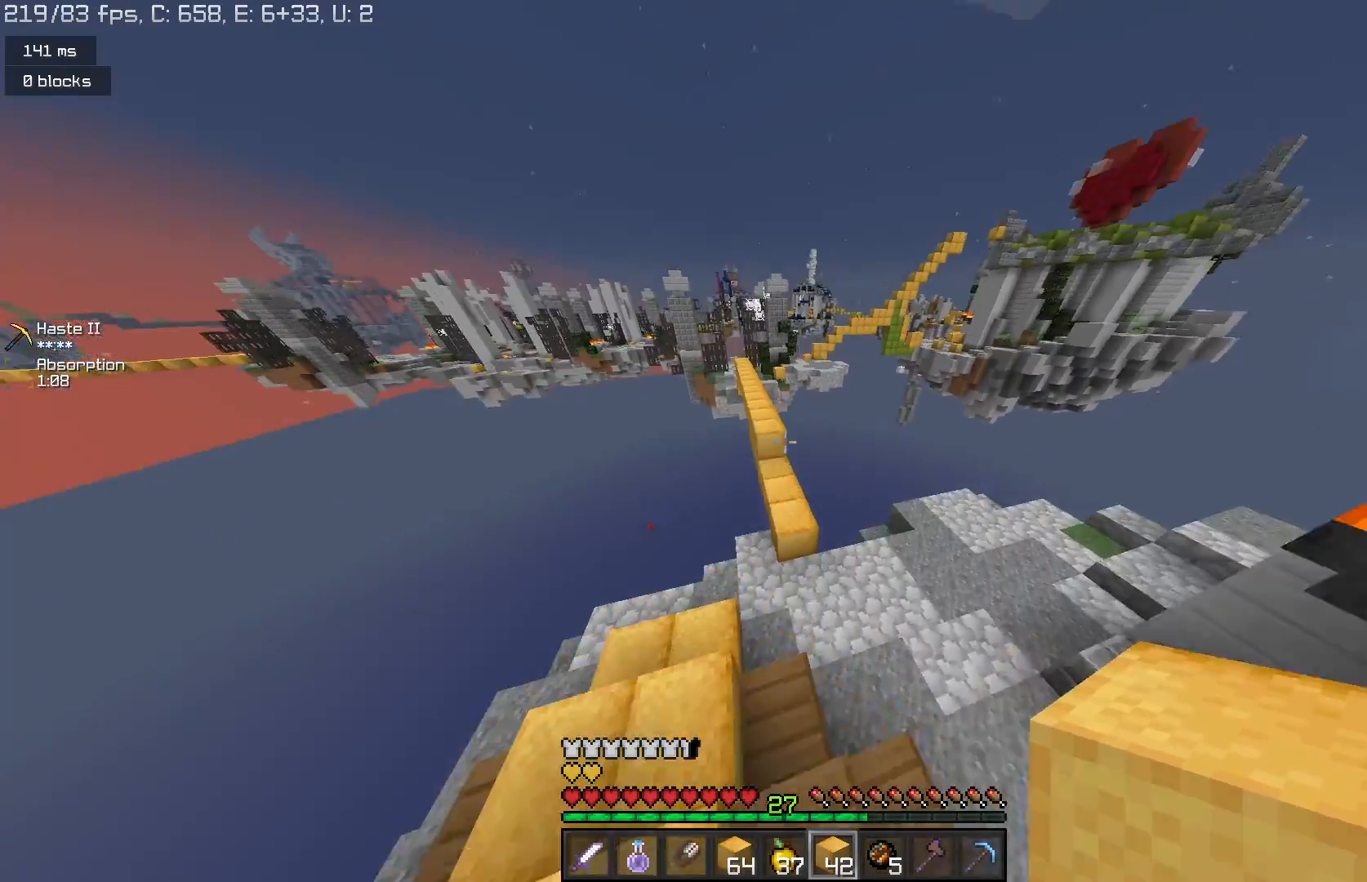
{"keys": ["w"], "mouse": [], "events": [[167, "space", "up"]]}
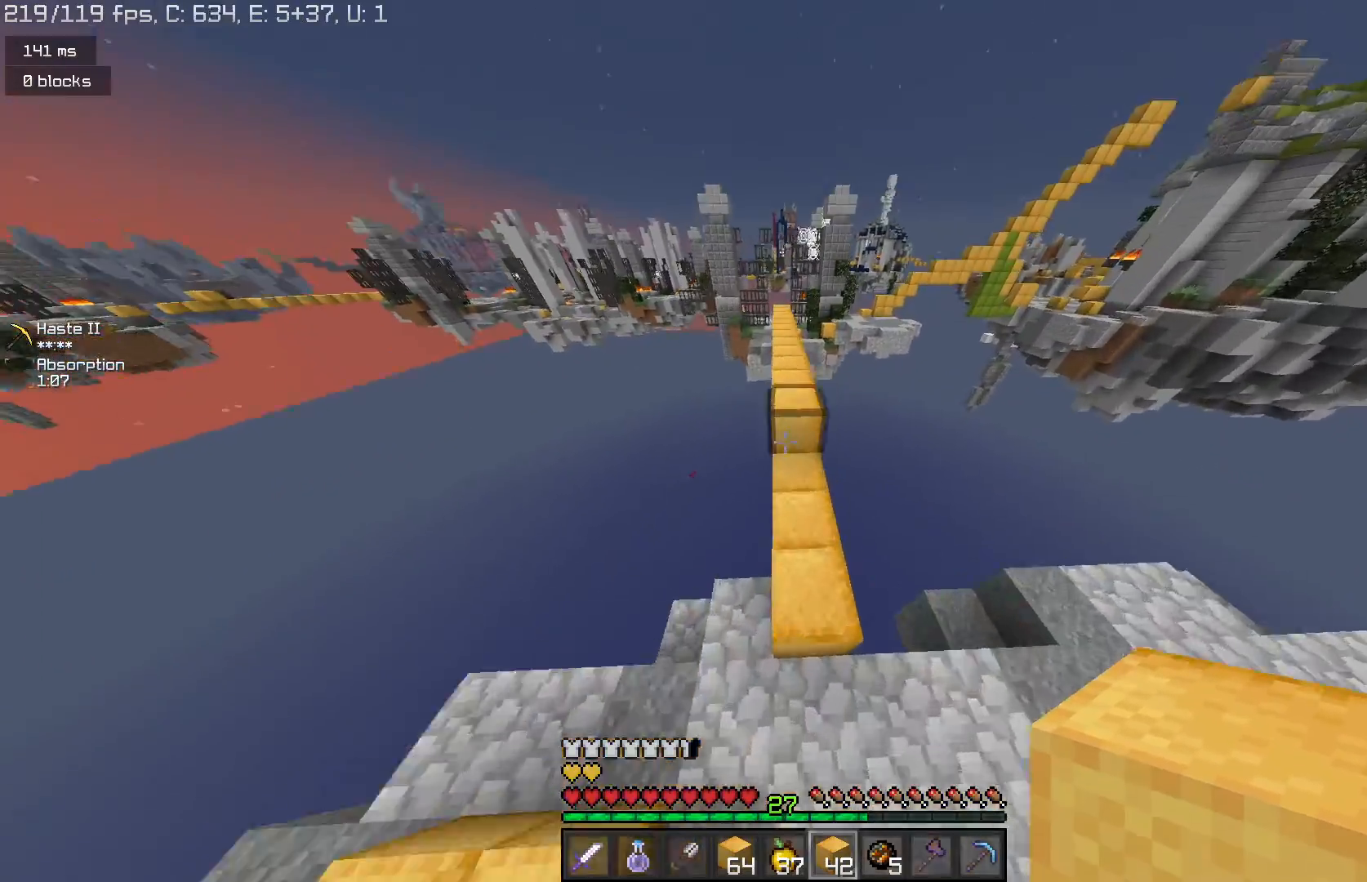
{"keys": ["space", "w"], "mouse": [], "events": [[67, "space", "down"]]}
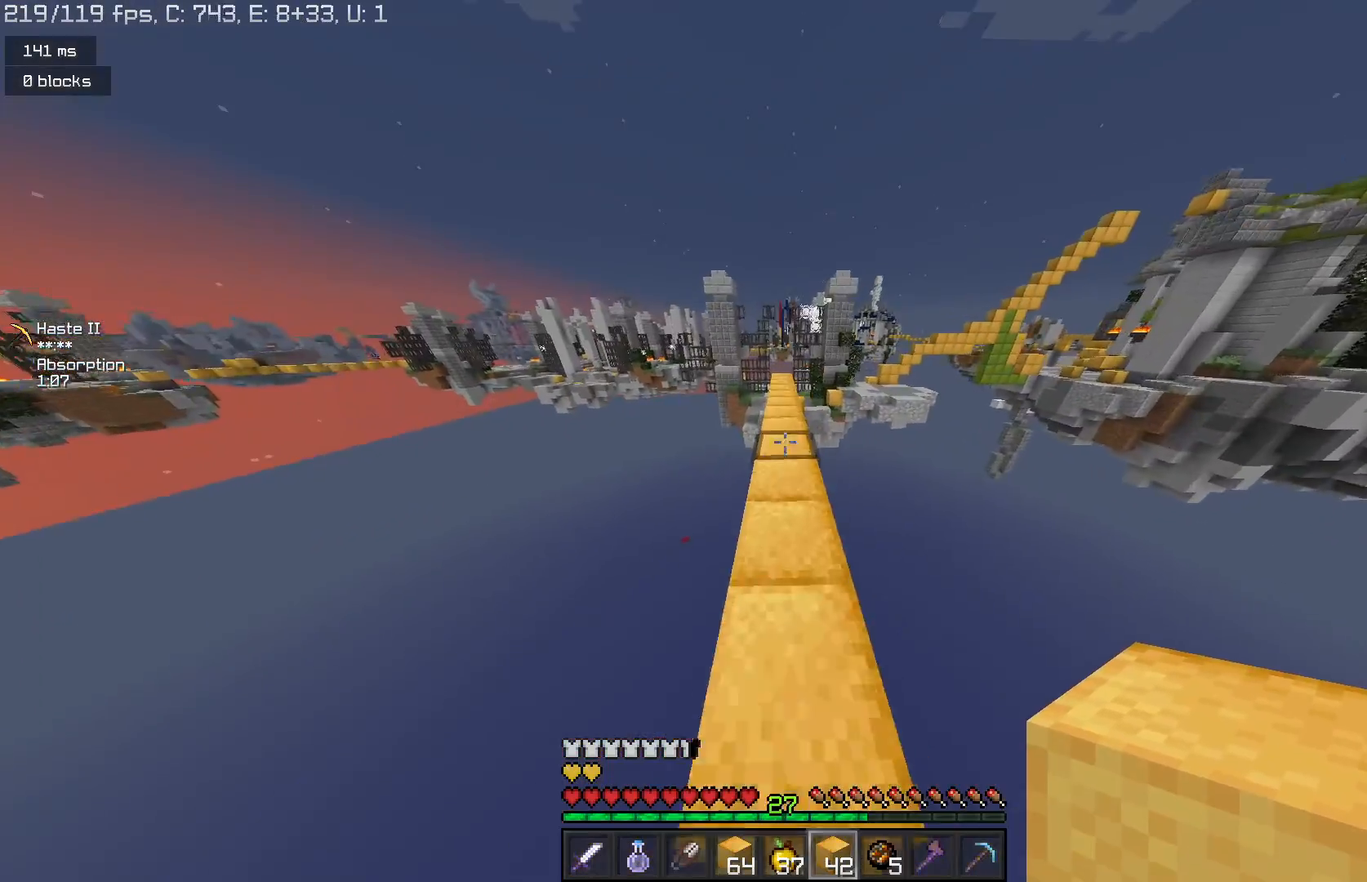
{"keys": ["space", "w"], "mouse": [], "events": [[367, "mouse_left", "down"], [467, "mouse_left", "up"]]}
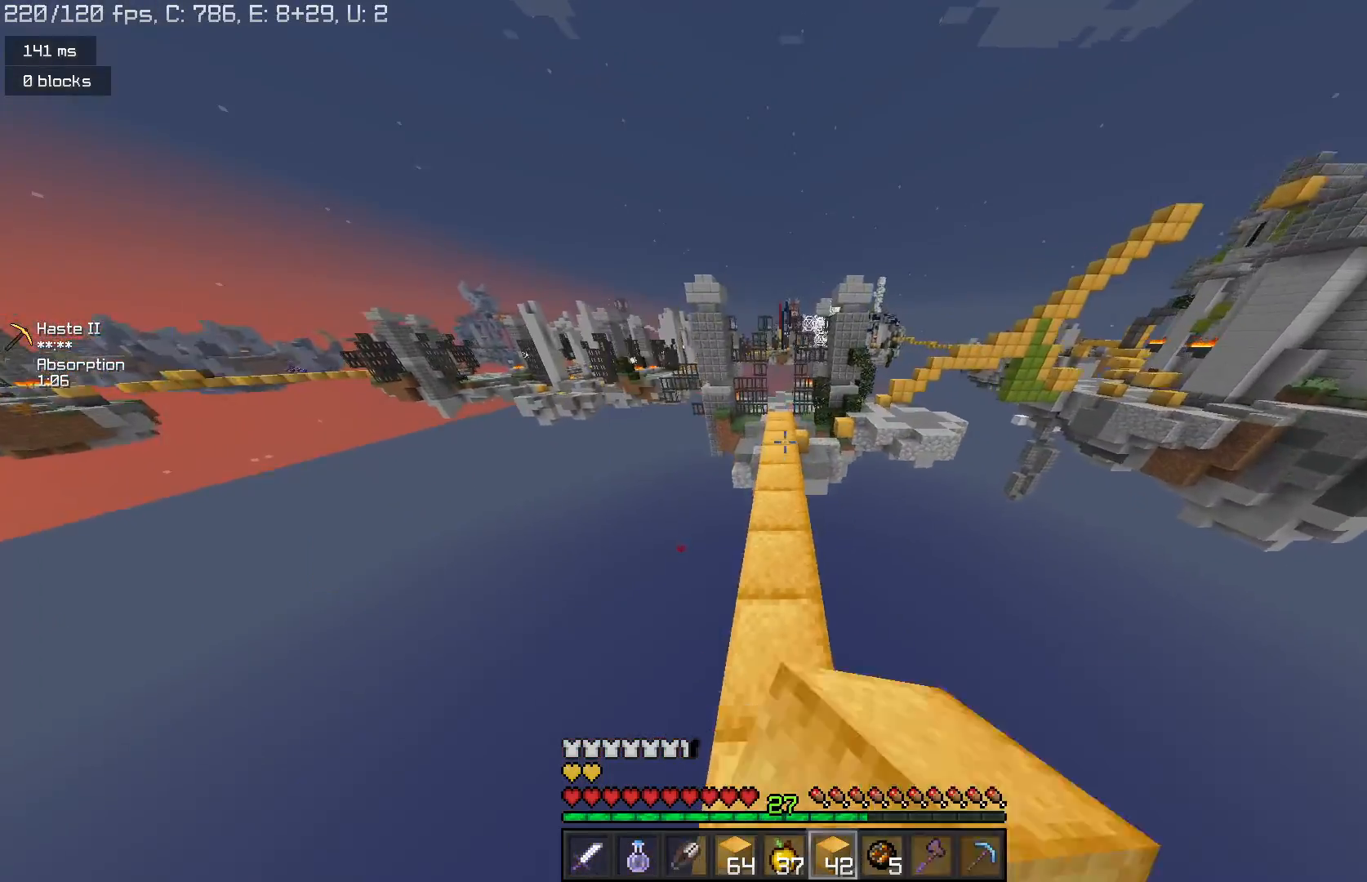
{"keys": ["w"], "mouse": [], "events": [[67, "mouse_left", "down"], [133, "mouse_left", "up"], [200, "mouse_left", "down"], [300, "mouse_left", "up"], [467, "space", "up"]]}
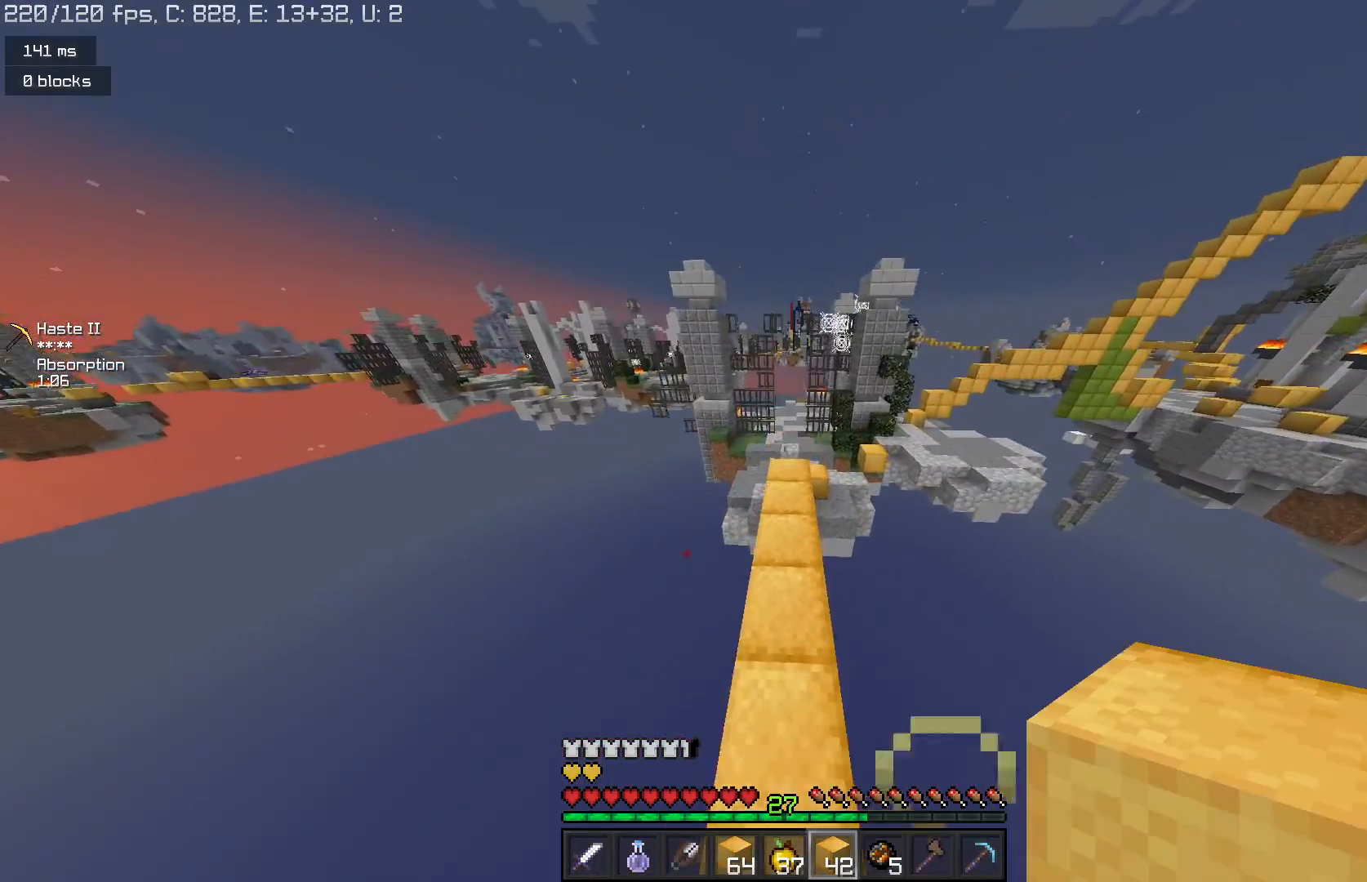
{"keys": ["space", "w"], "mouse": [], "events": [[467, "space", "down"]]}
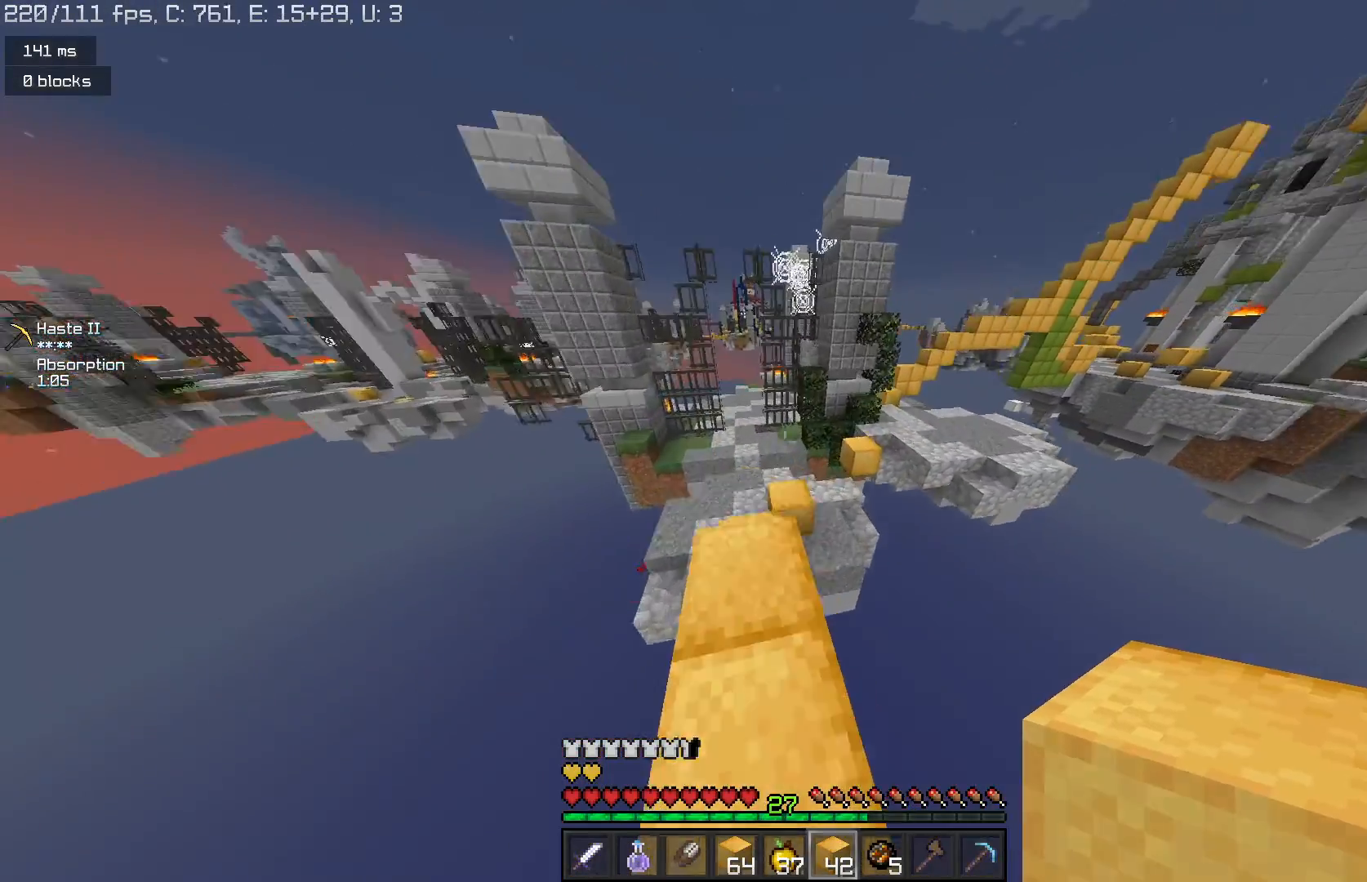
{"keys": ["w"], "mouse": [], "events": [[200, "space", "up"], [333, "d", "down"], [433, "d", "up"]]}
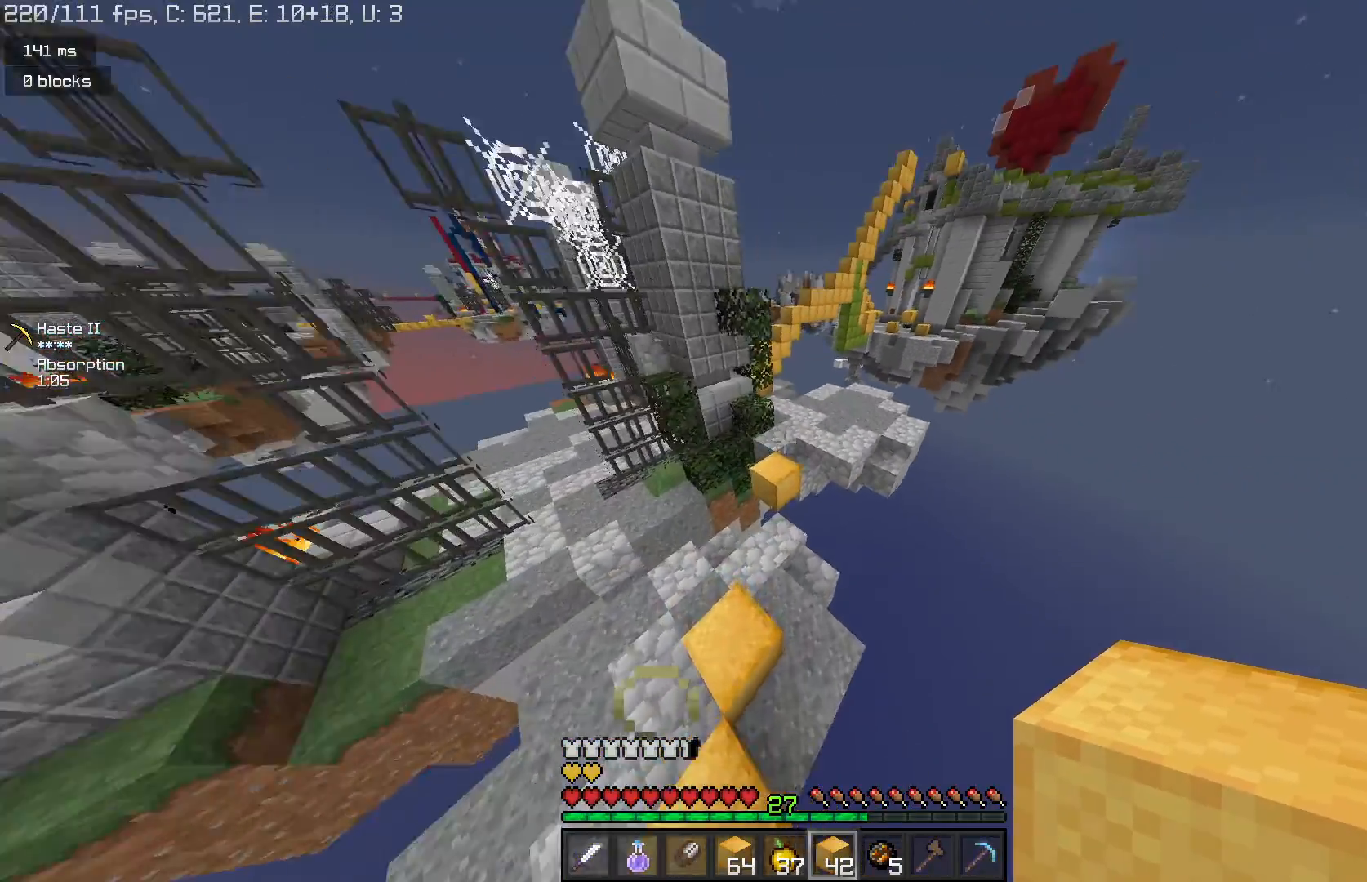
{"keys": ["w"], "mouse": [], "events": [[167, "space", "down"], [367, "space", "up"]]}
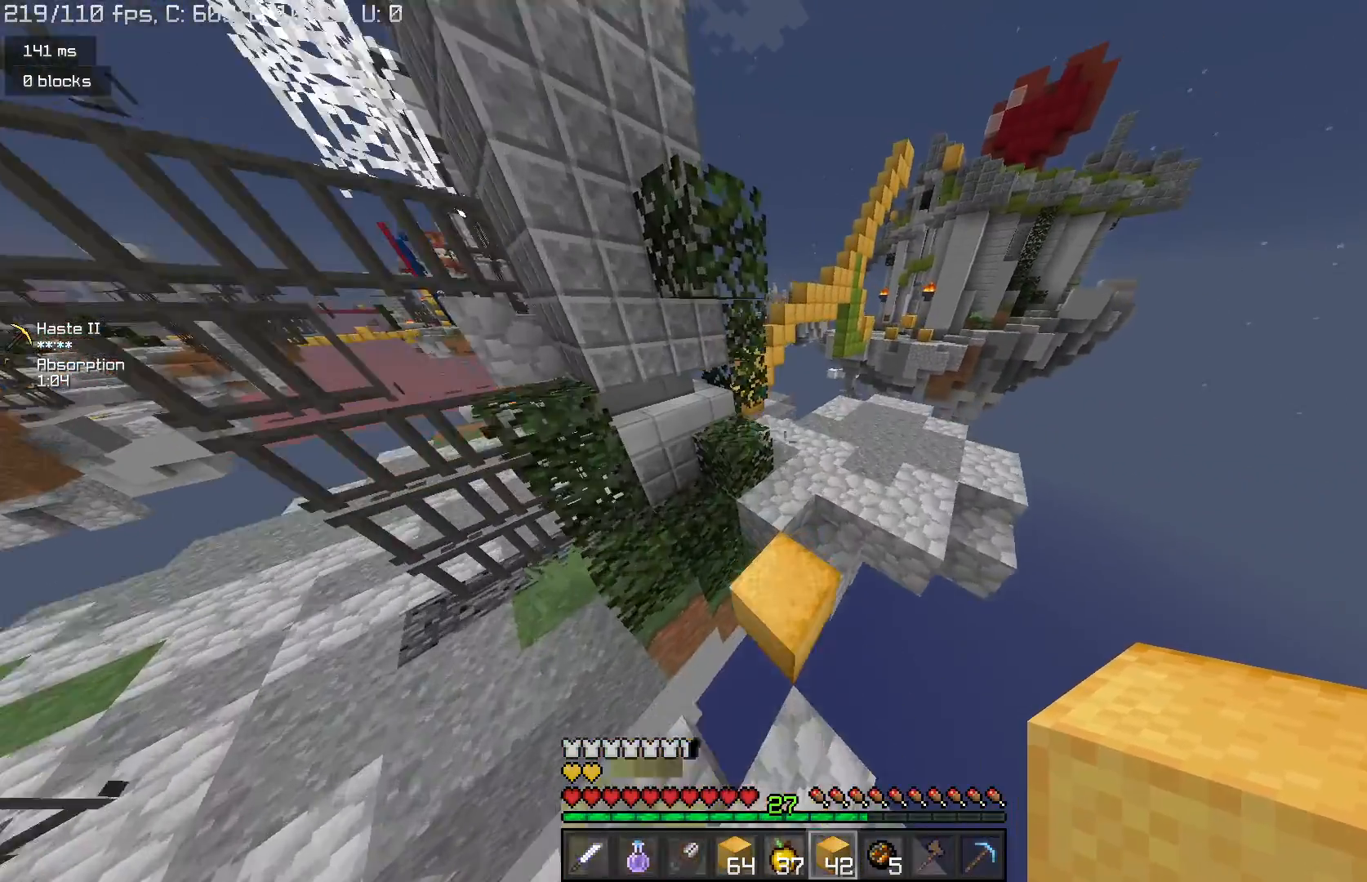
{"keys": ["d", "w"], "mouse": [], "events": [[33, "d", "down"], [167, "d", "up"], [267, "space", "down"], [333, "d", "down"], [500, "space", "up"]]}
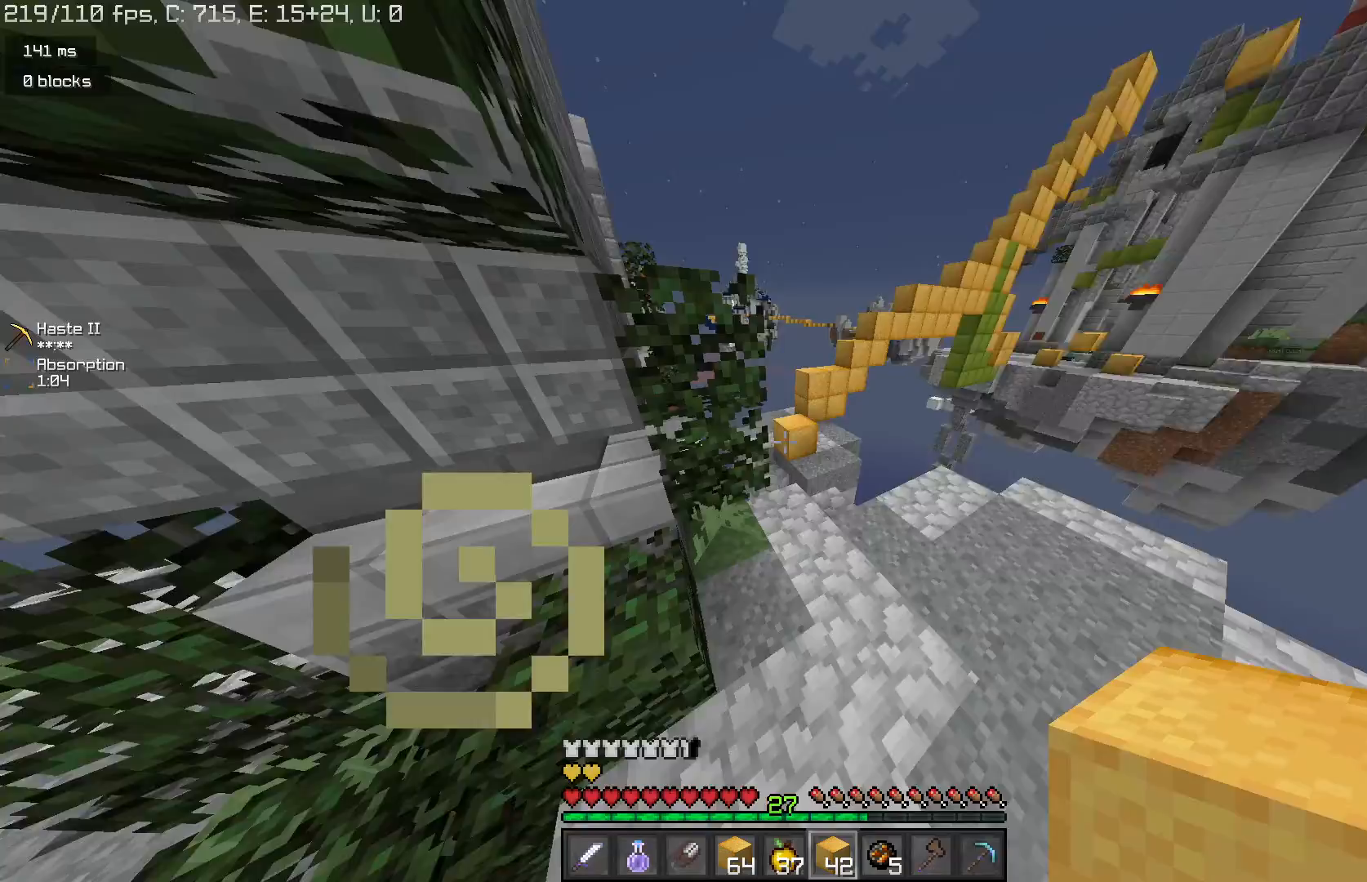
{"keys": ["space", "w"], "mouse": [], "events": [[33, "d", "up"], [467, "space", "down"]]}
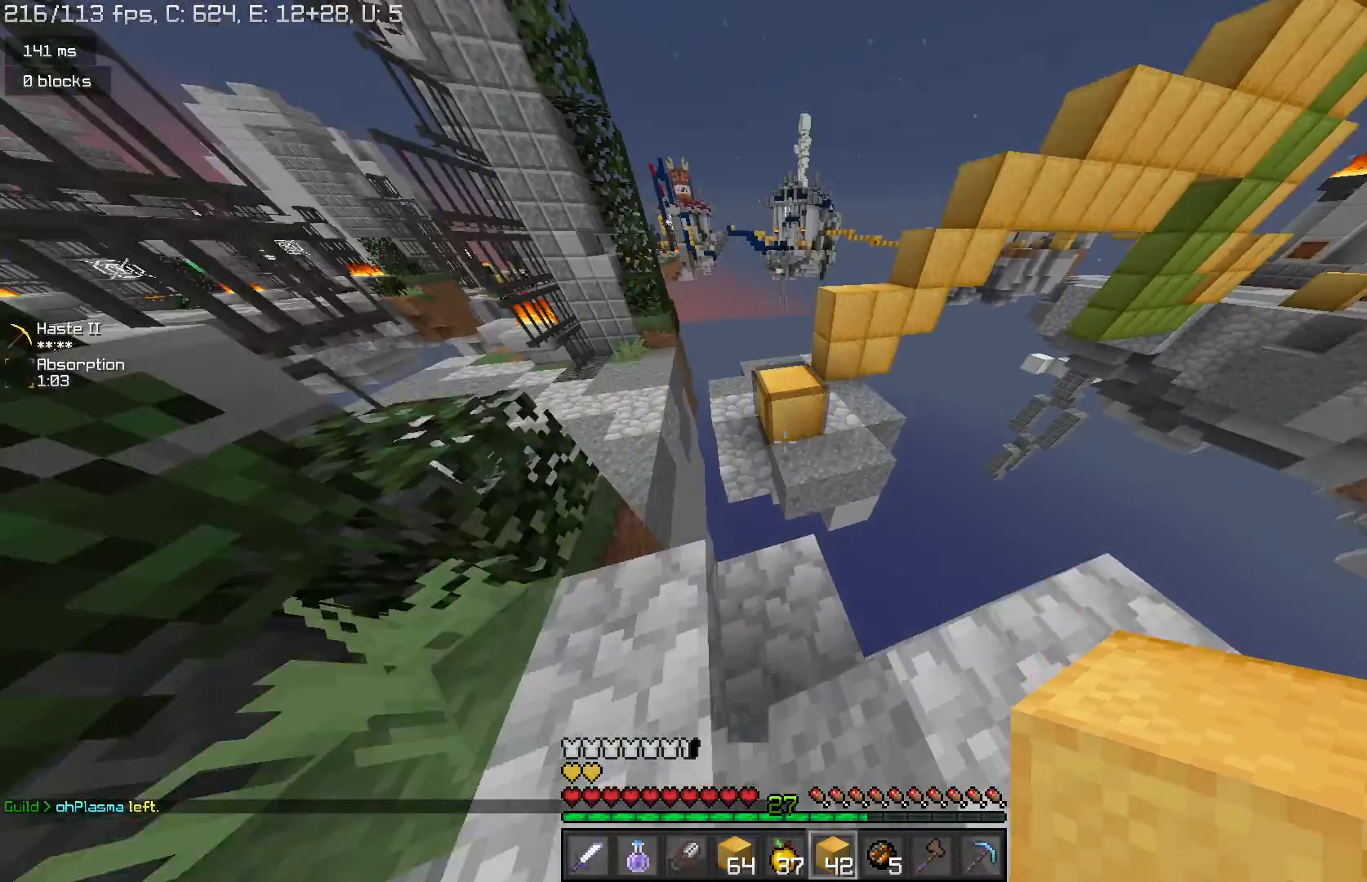
{"keys": ["w"], "mouse": [], "events": [[67, "mouse_right", "down"], [167, "space", "up"], [200, "mouse_right", "up"]]}
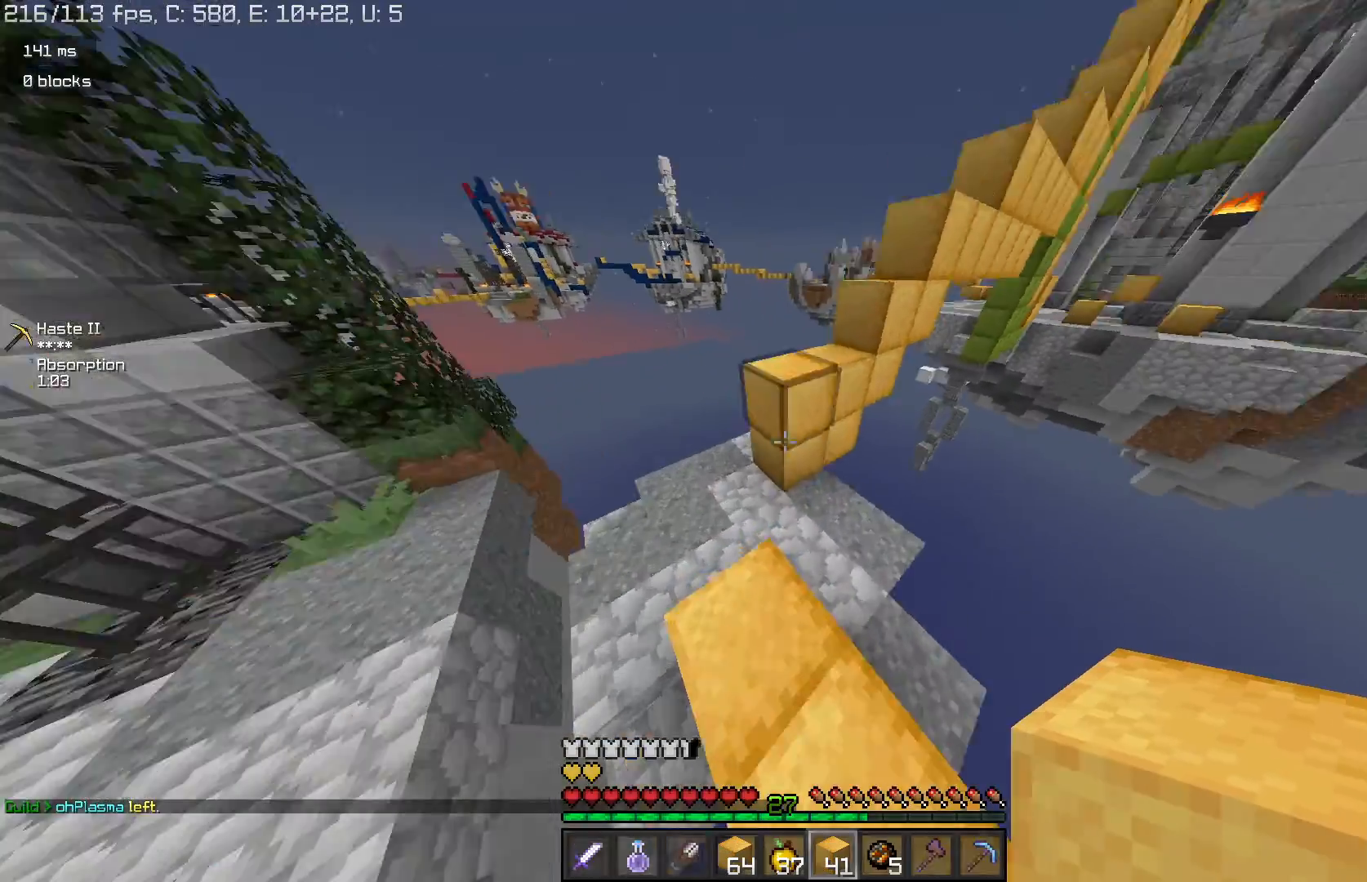
{"keys": ["space", "w"], "mouse": [], "events": [[33, "space", "down"], [167, "d", "down"], [267, "space", "up"], [300, "d", "up"], [467, "space", "down"]]}
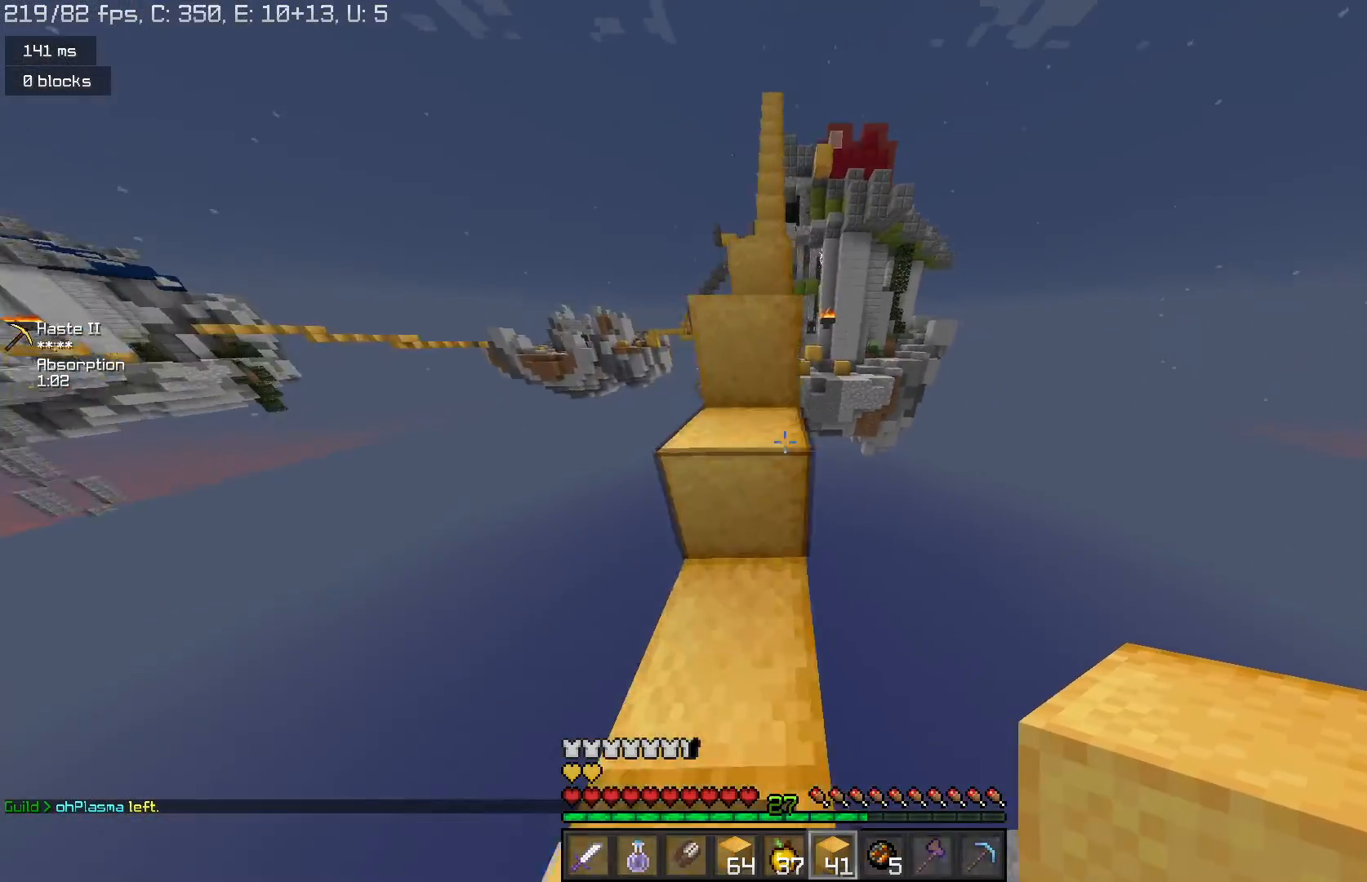
{"keys": ["space", "w"], "mouse": [], "events": [[200, "d", "down"], [367, "d", "up"]]}
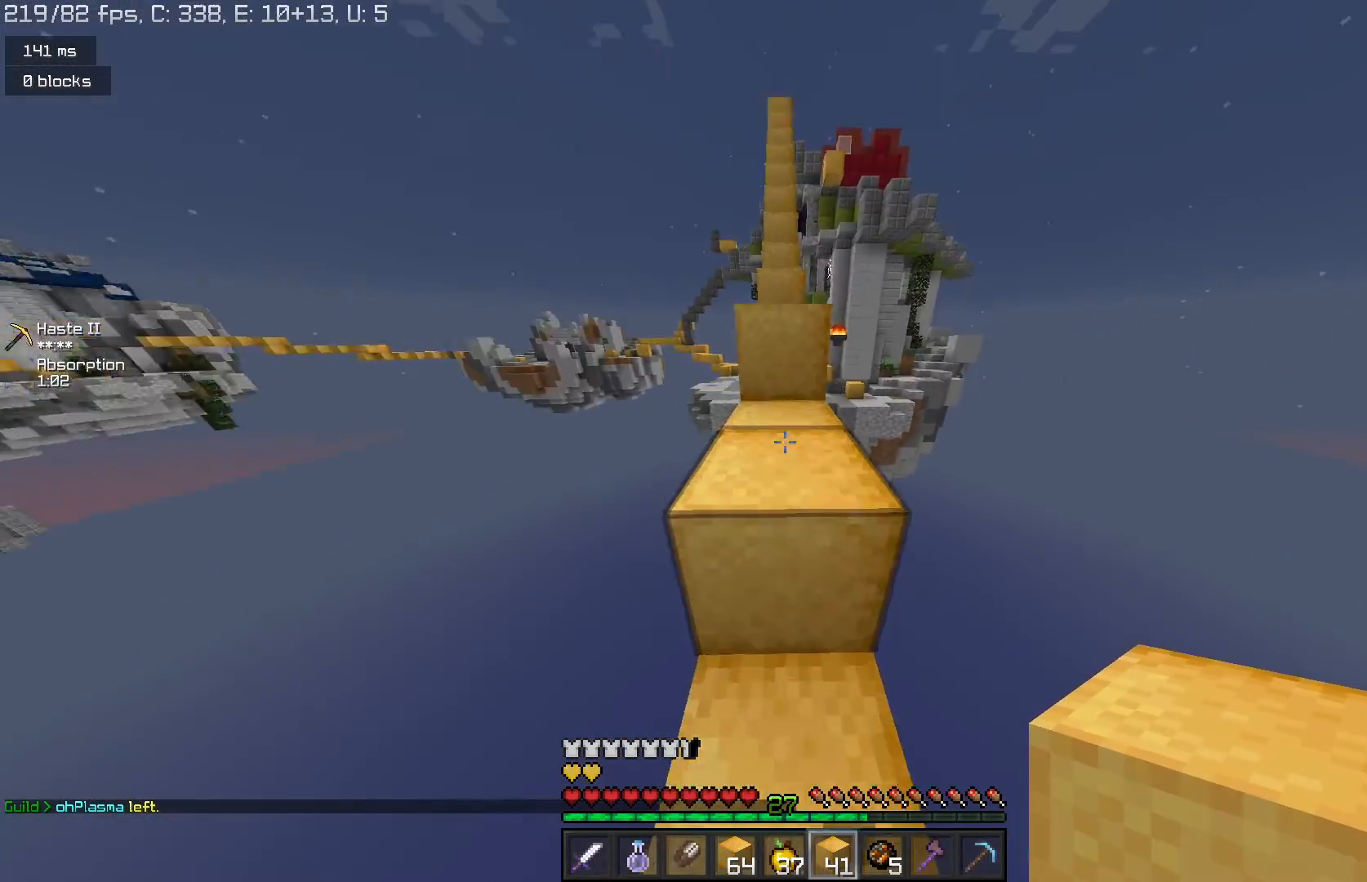
{"keys": ["space", "w"], "mouse": [], "events": [[200, "space", "up"], [400, "space", "down"]]}
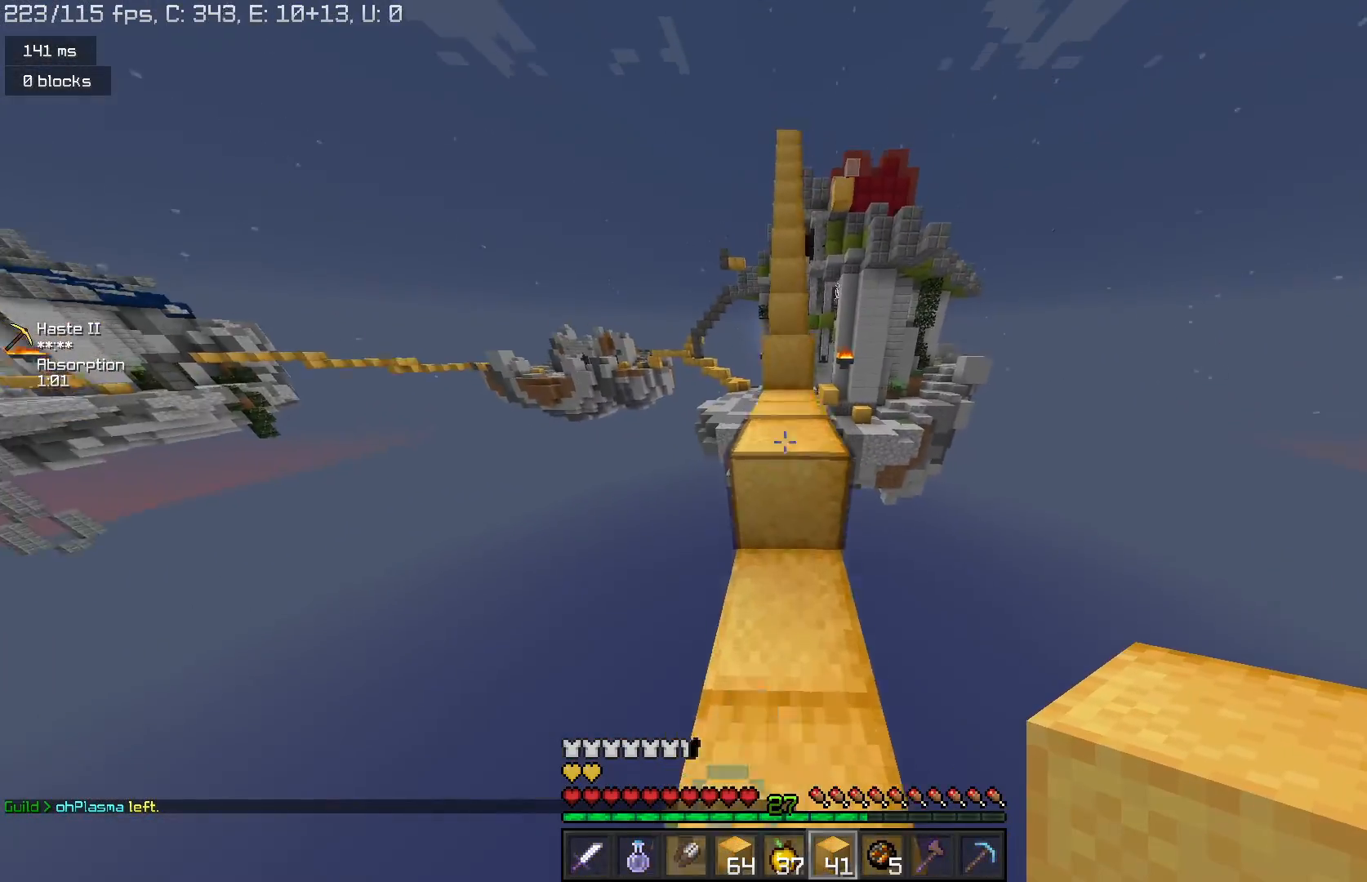
{"keys": ["space", "w"], "mouse": [], "events": [[167, "space", "up"], [367, "space", "down"]]}
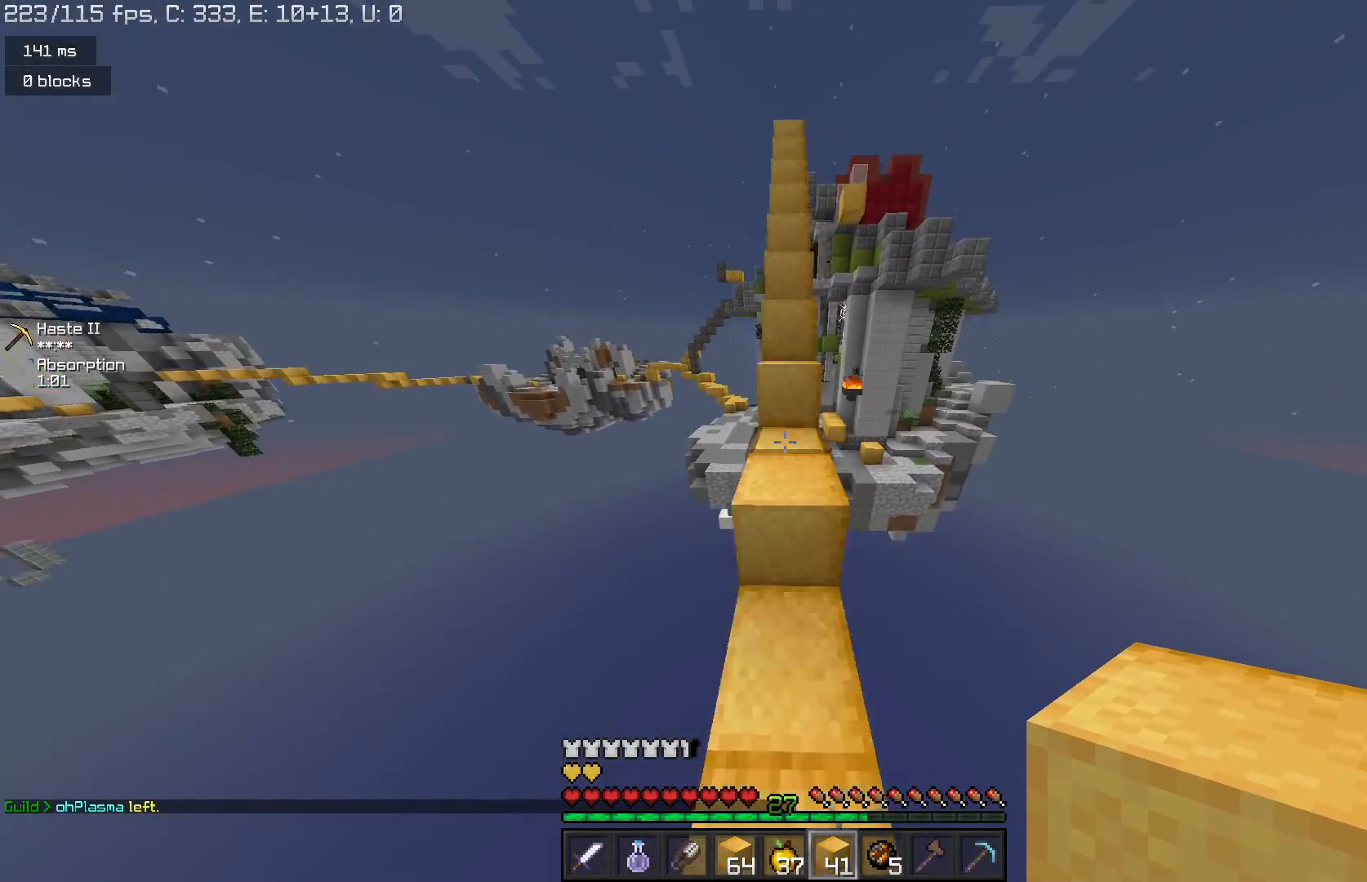
{"keys": ["space", "w"], "mouse": [], "events": [[67, "space", "up"], [300, "space", "down"]]}
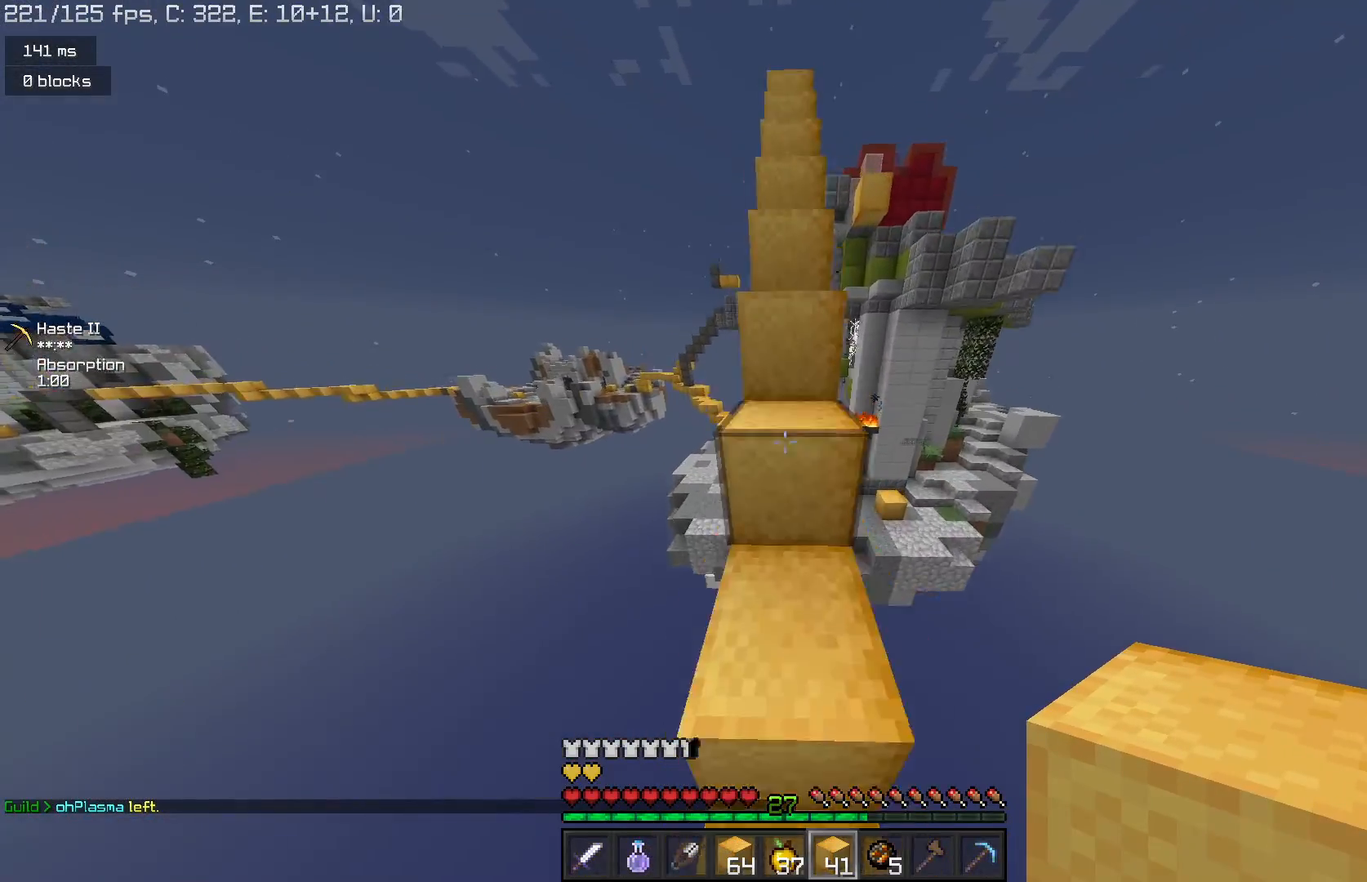
{"keys": ["space", "w"], "mouse": [], "events": []}